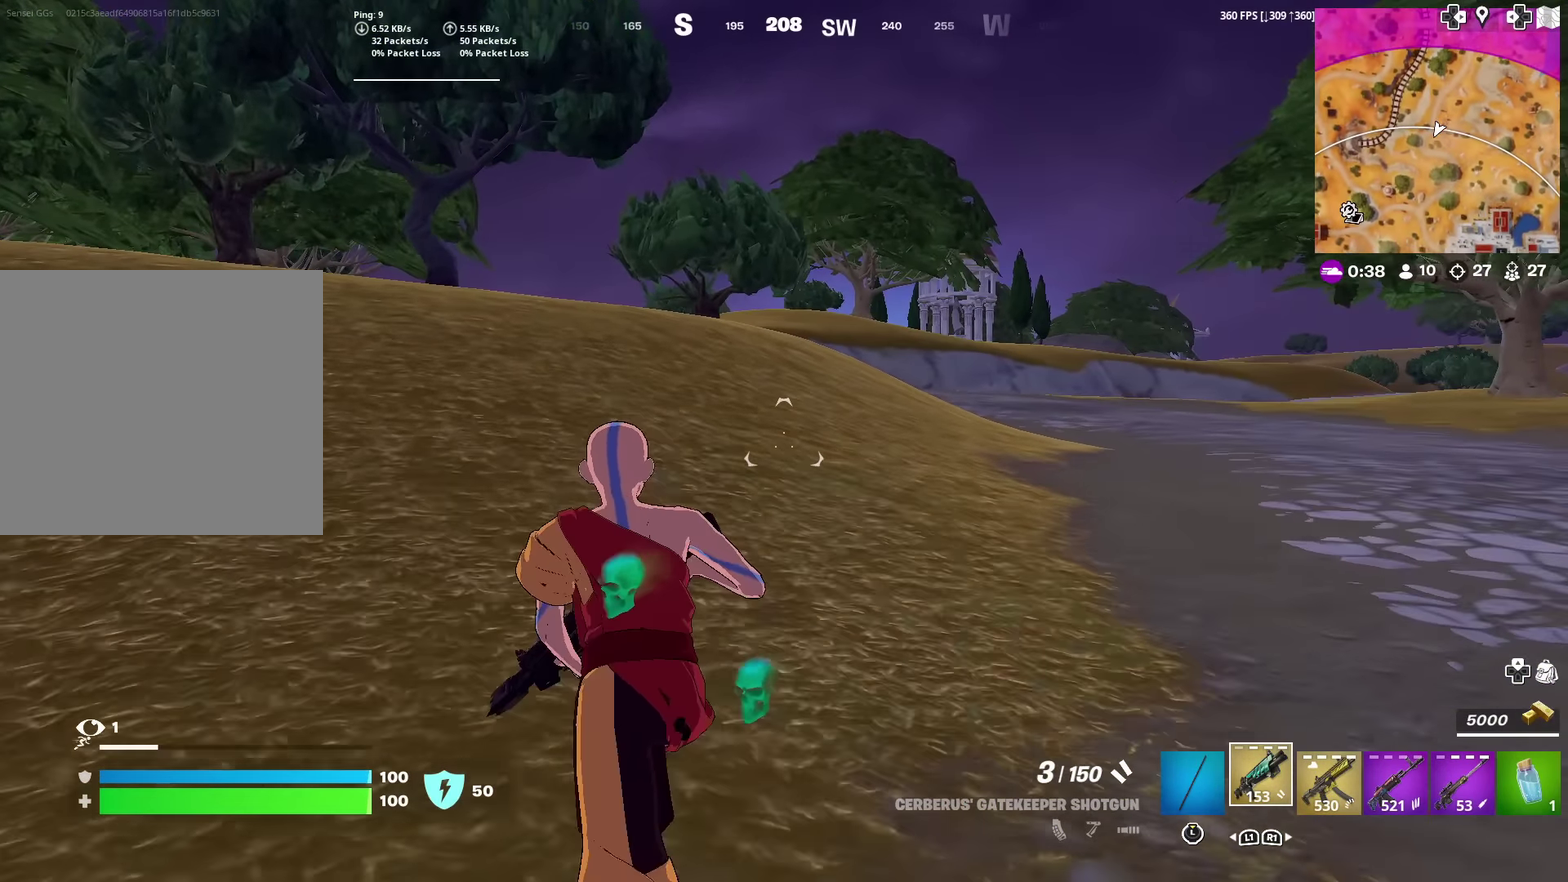
Gameplay with a controller (PlayStation layout); each line is a JSON object with the inputs held at the frame after it (dt_ms = milliseconds from this image to that frame). "events" lists button and stick changes between this image and that frame as [ms after this image, input, new state], when the widget could be followed in between. Not read: TOUCHPAD.
{"dt_ms": 401, "buttons": [], "left_stick": "up-left", "right_stick": "center", "events": []}
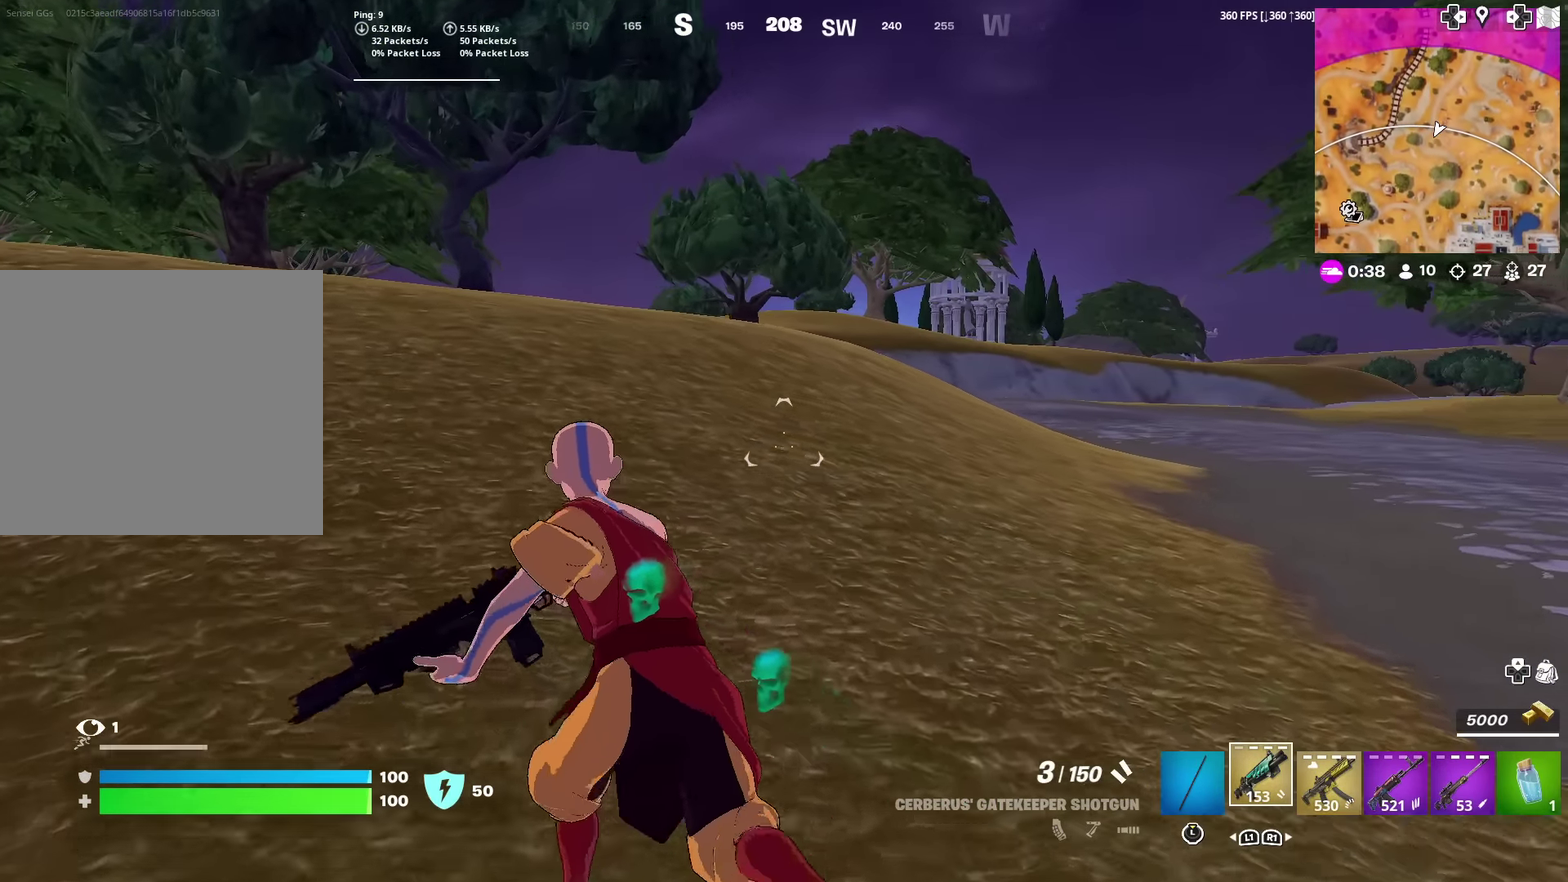
{"dt_ms": 500, "buttons": [], "left_stick": "up-left", "right_stick": "center", "events": []}
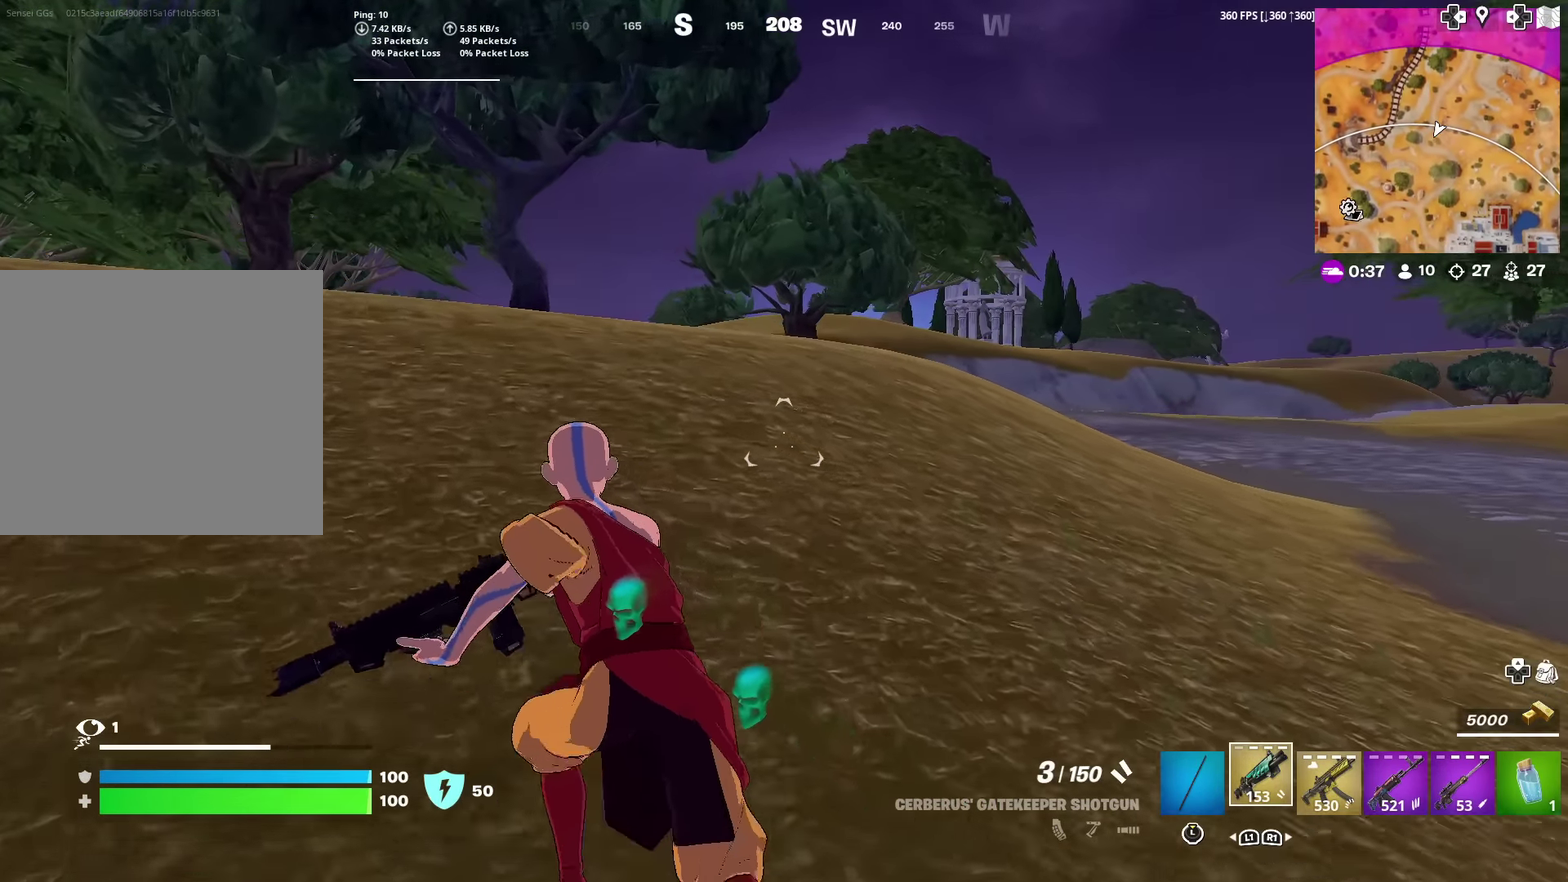
{"dt_ms": 501, "buttons": [], "left_stick": "up-left", "right_stick": "center", "events": []}
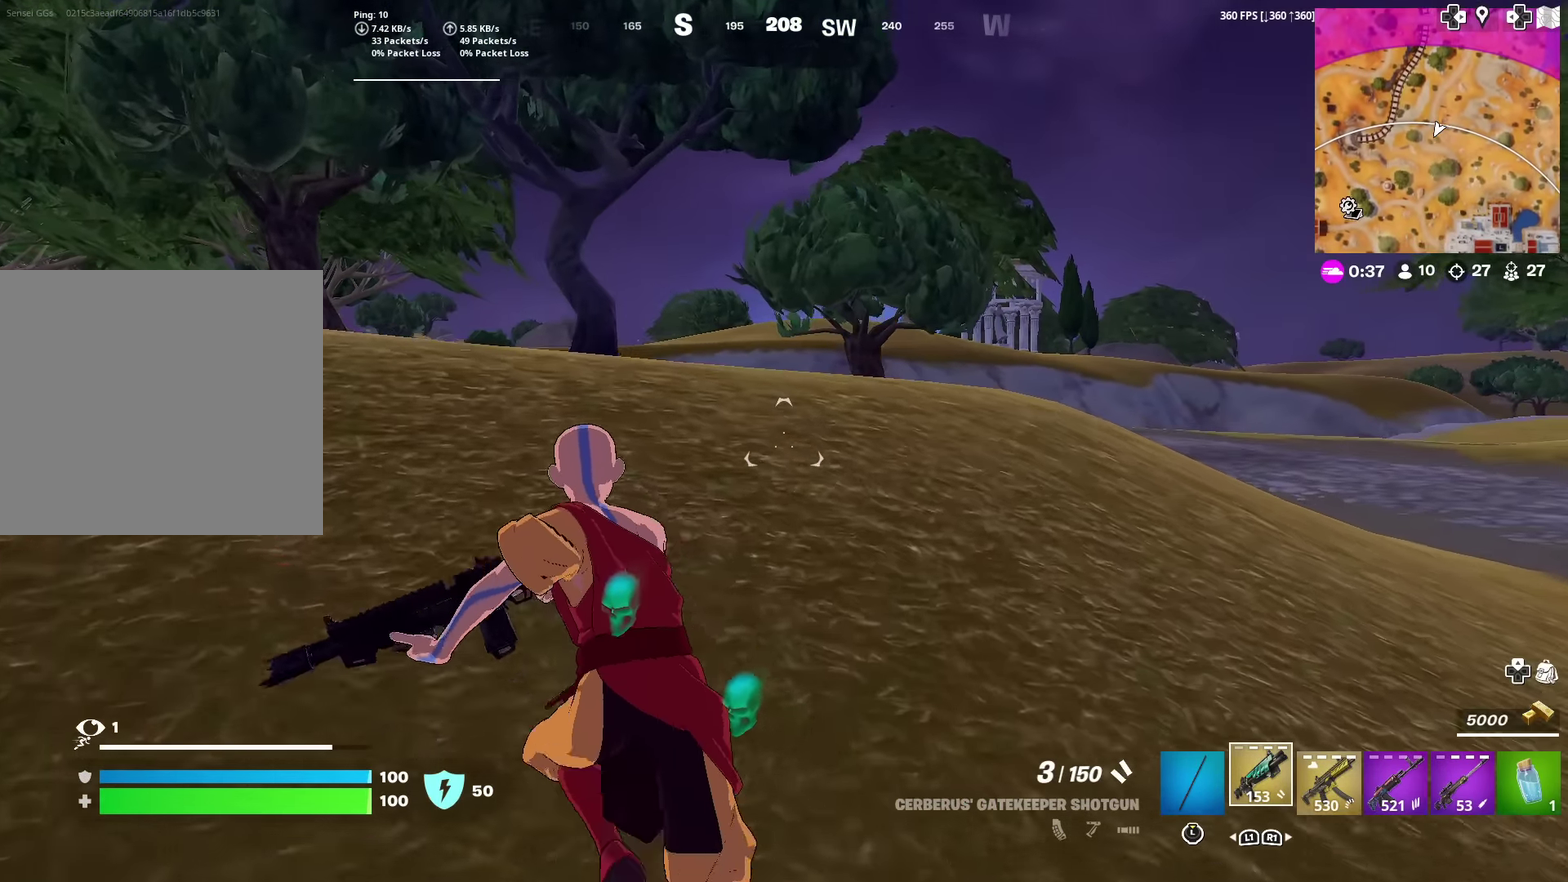
{"dt_ms": 500, "buttons": [], "left_stick": "up", "right_stick": "center", "events": [[150, "left_stick", "up"]]}
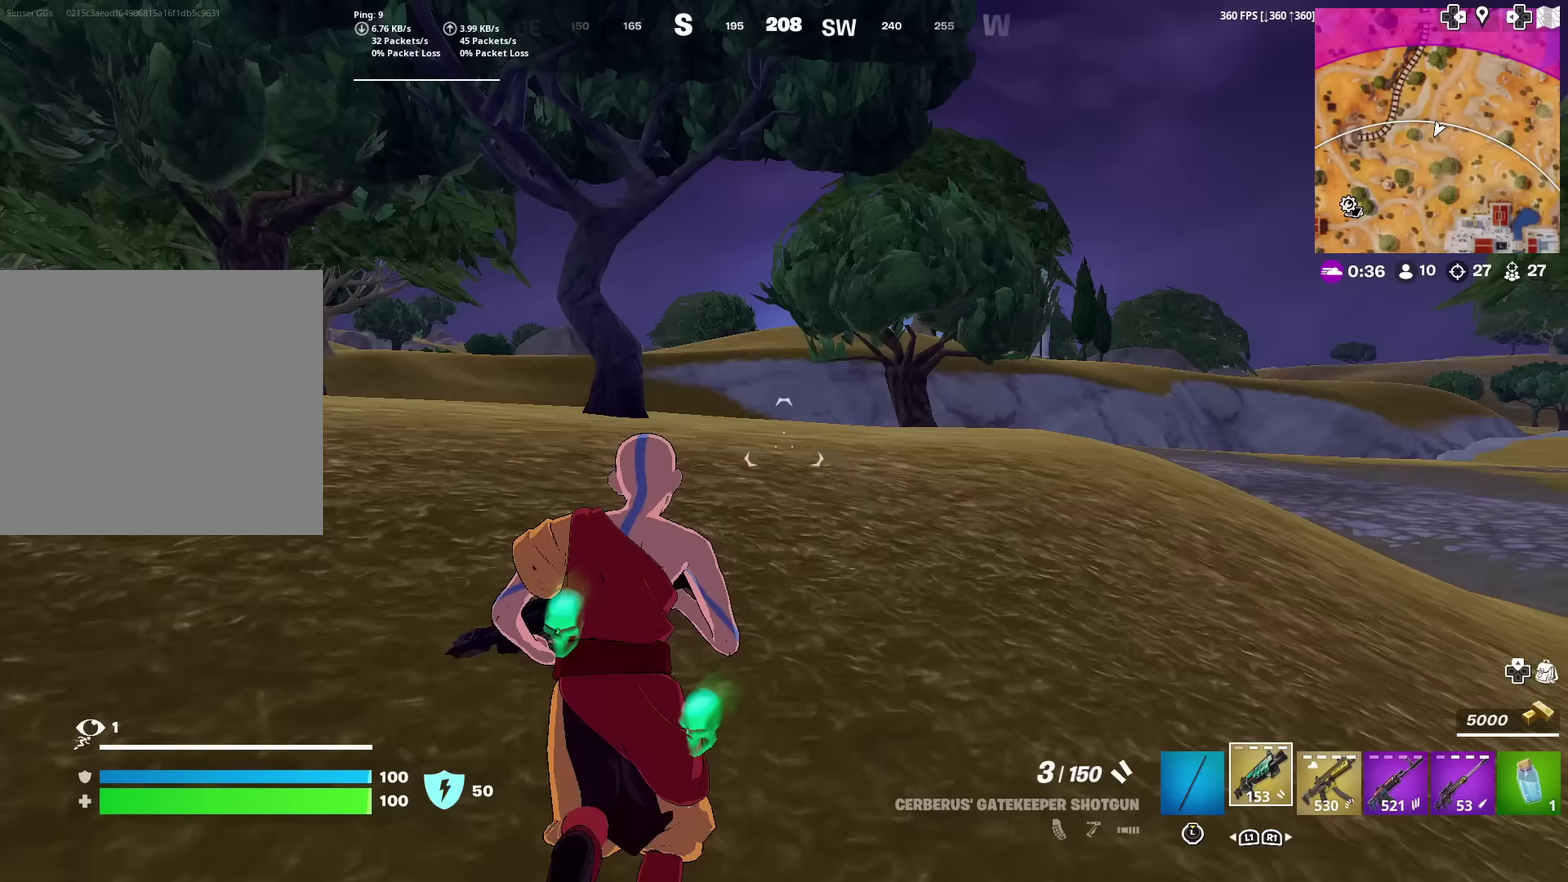
{"dt_ms": 501, "buttons": [], "left_stick": "up", "right_stick": "center", "events": []}
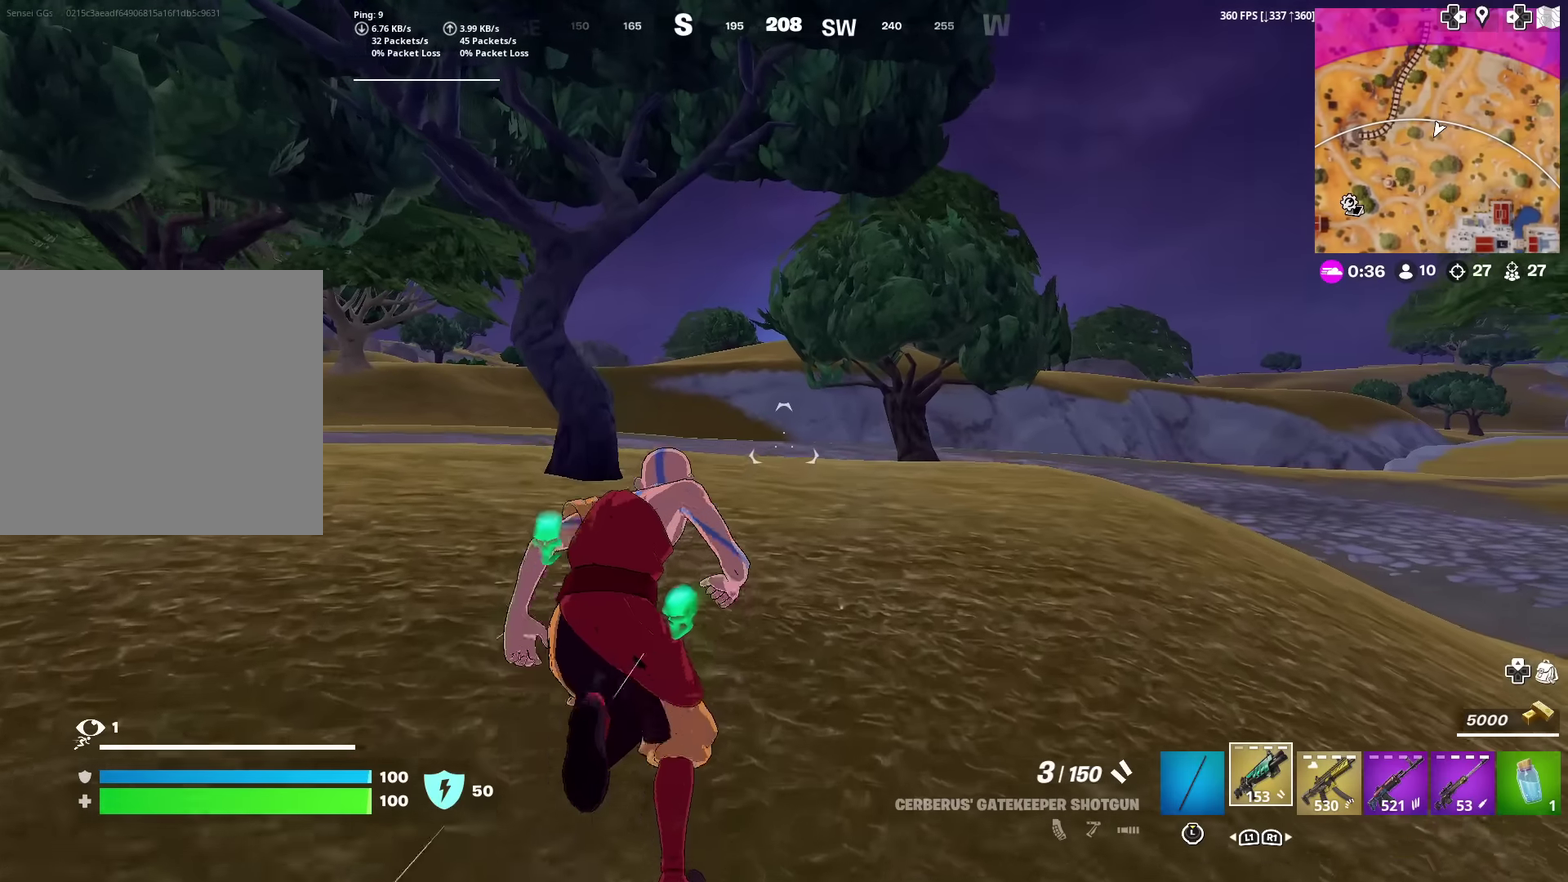
{"dt_ms": 400, "buttons": [], "left_stick": "up", "right_stick": "center", "events": []}
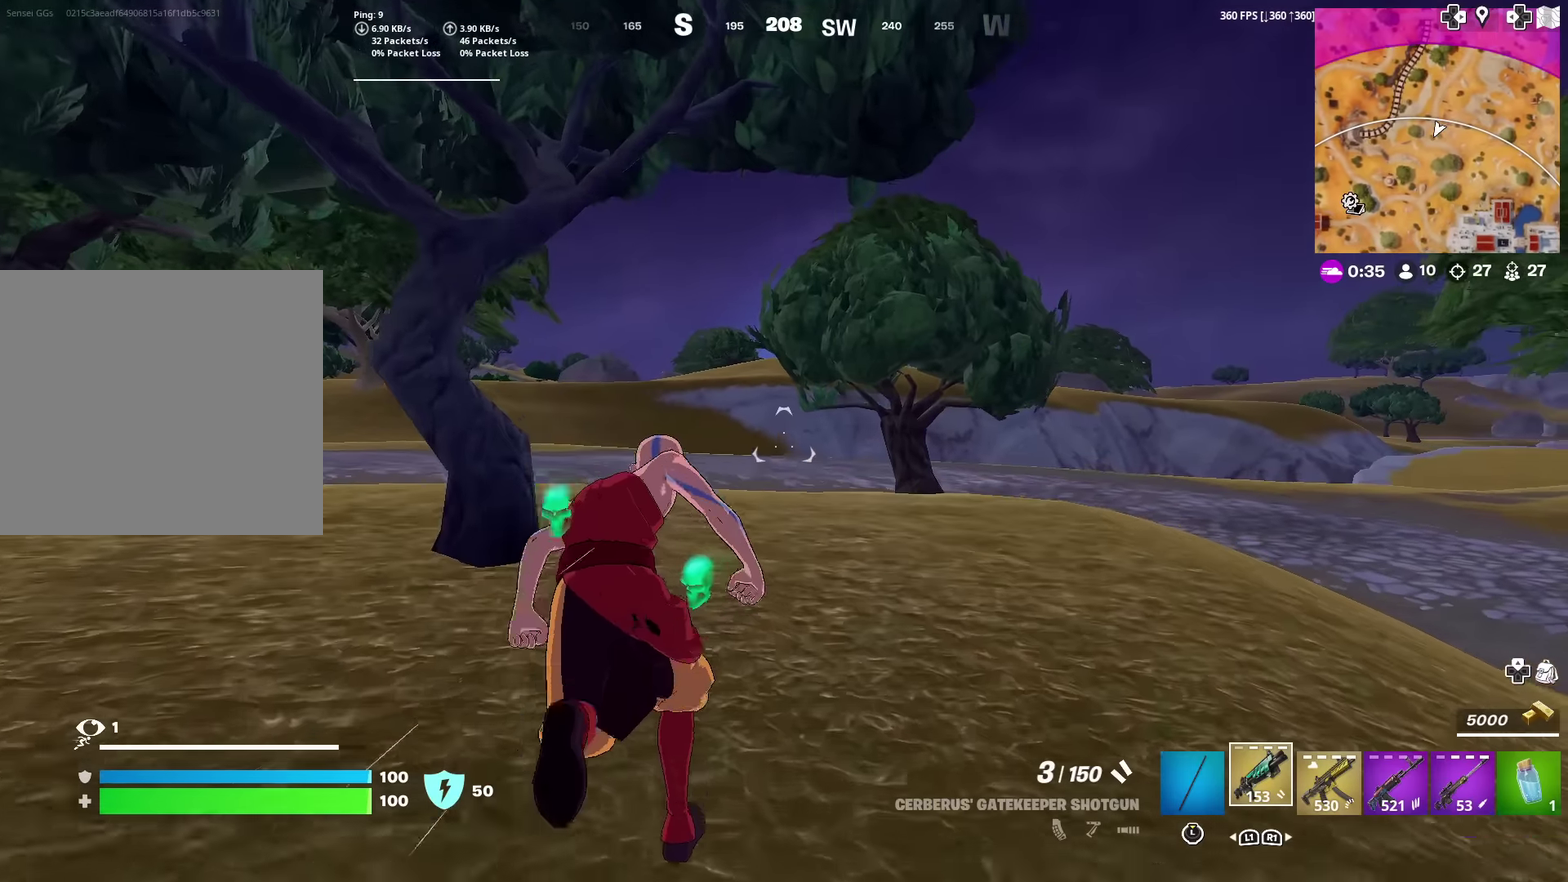
{"dt_ms": 601, "buttons": [], "left_stick": "up", "right_stick": "center", "events": []}
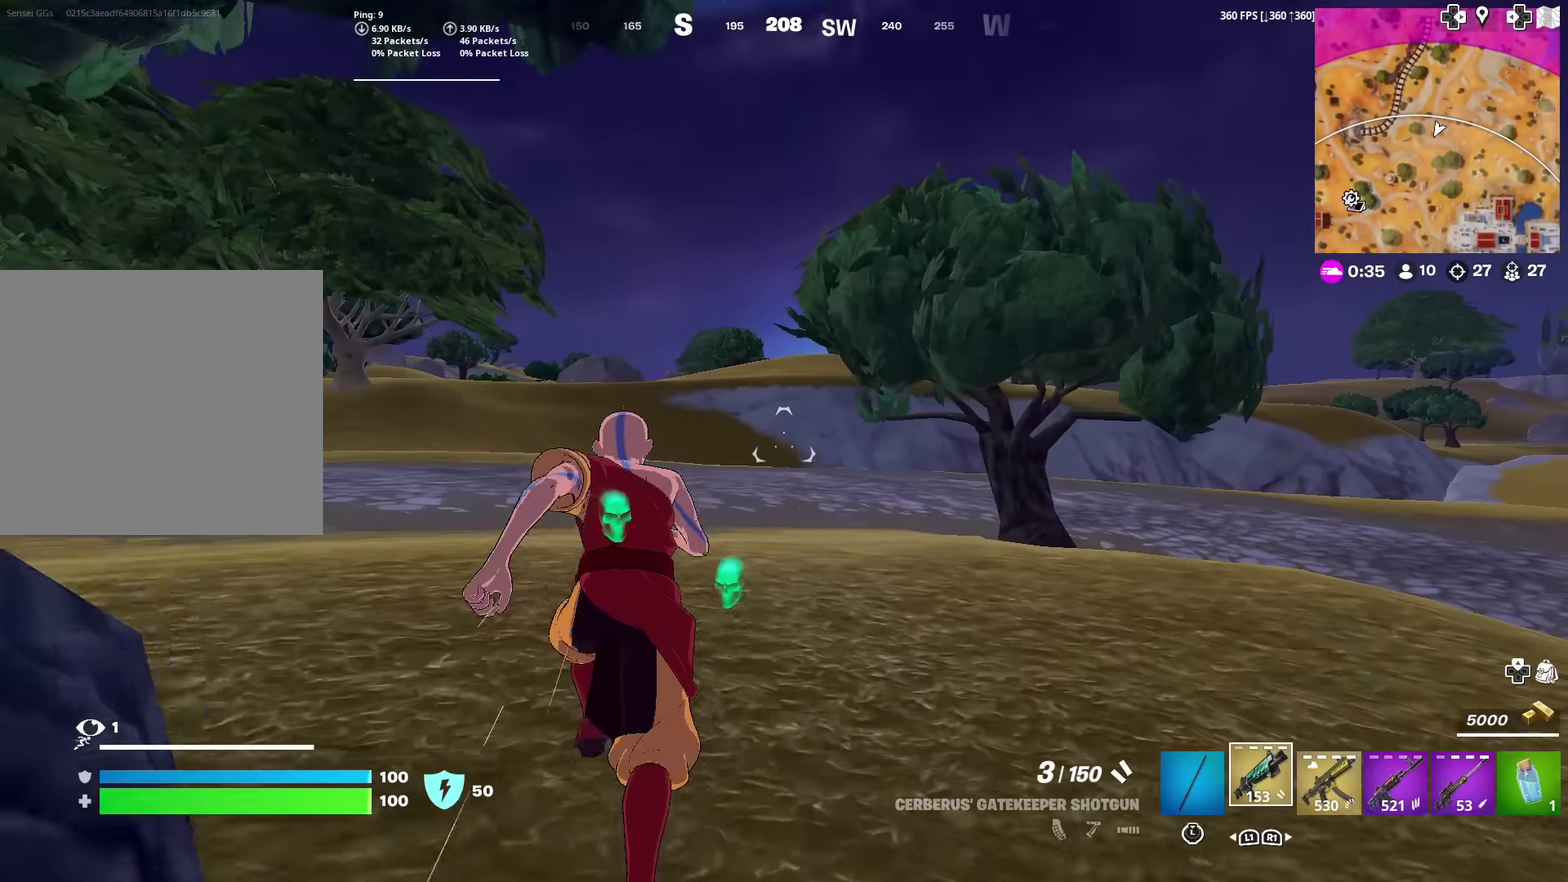
{"dt_ms": 300, "buttons": [], "left_stick": "up", "right_stick": "center", "events": []}
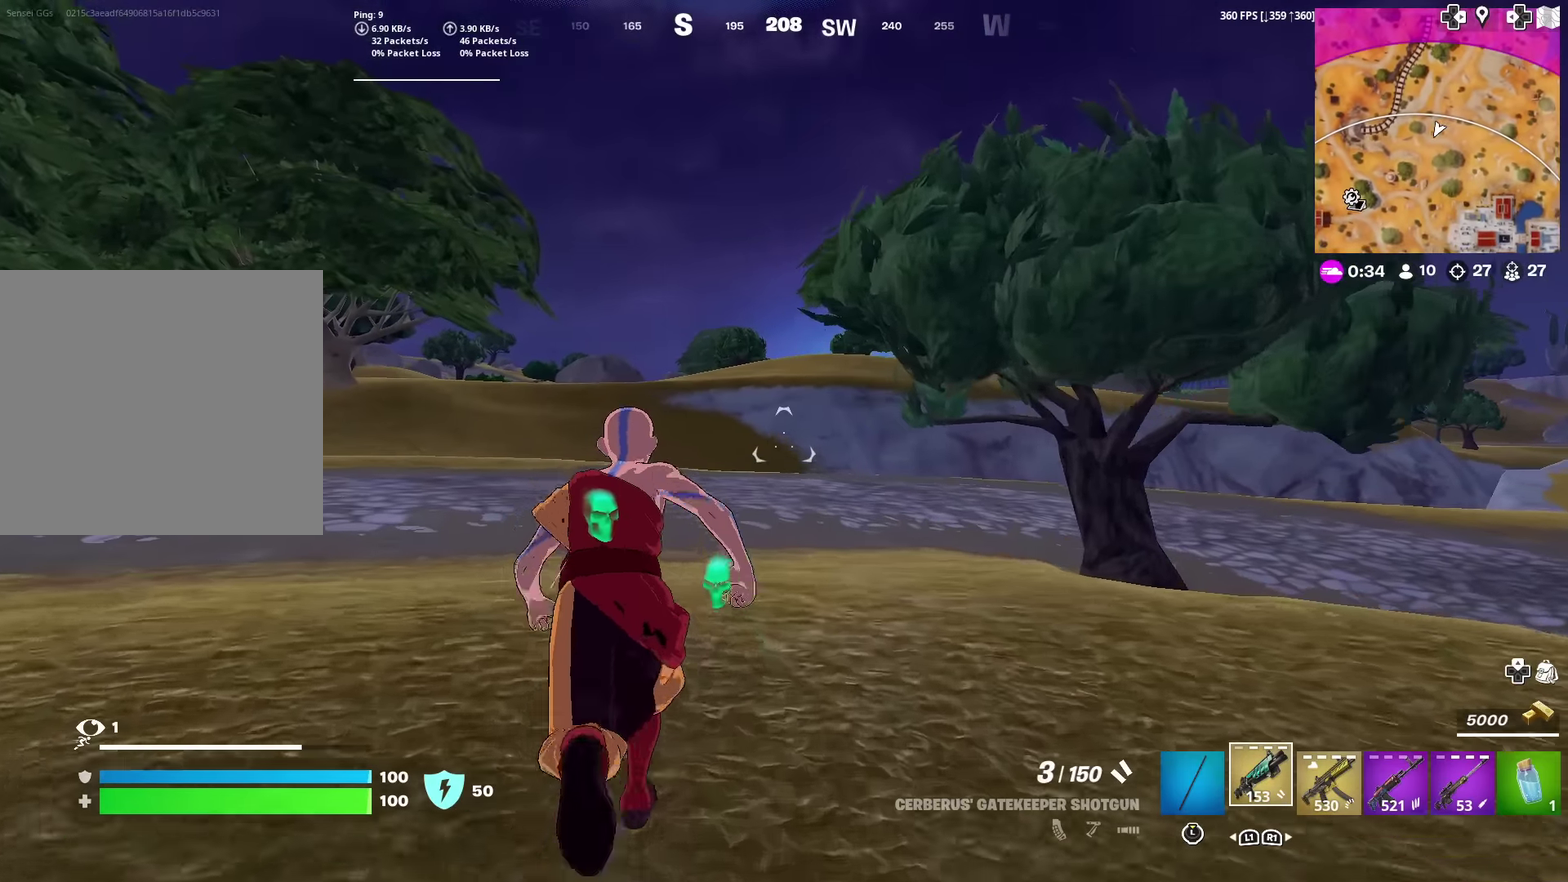
{"dt_ms": 701, "buttons": [], "left_stick": "up", "right_stick": "center", "events": []}
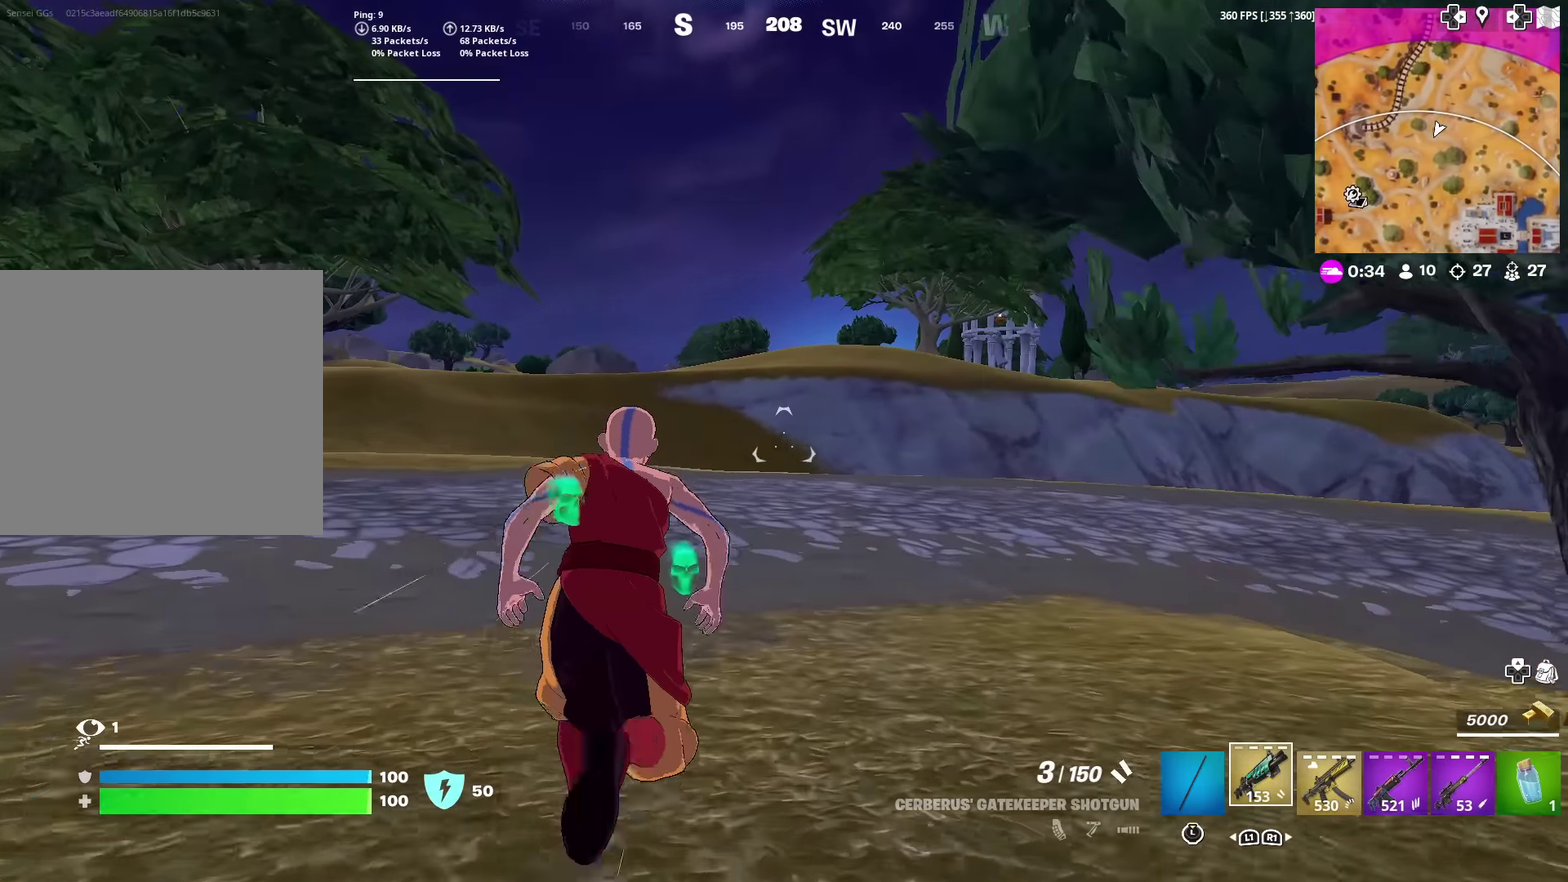
{"dt_ms": 300, "buttons": [], "left_stick": "up", "right_stick": "center", "events": []}
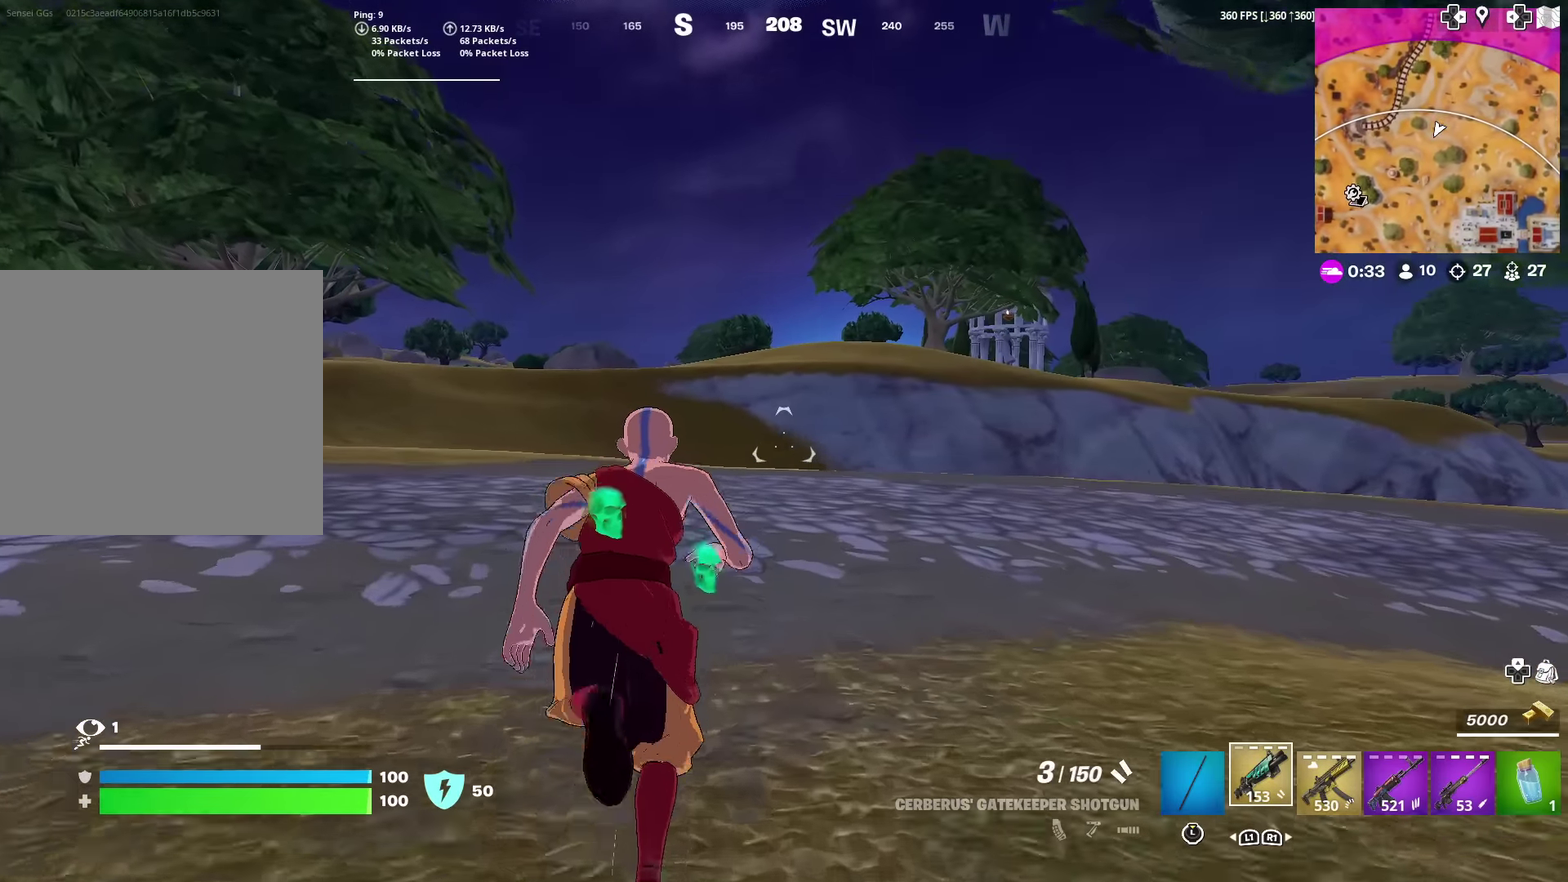
{"dt_ms": 901, "buttons": [], "left_stick": "up", "right_stick": "center", "events": [[751, "left_stick", "up-left"], [801, "left_stick", "up"]]}
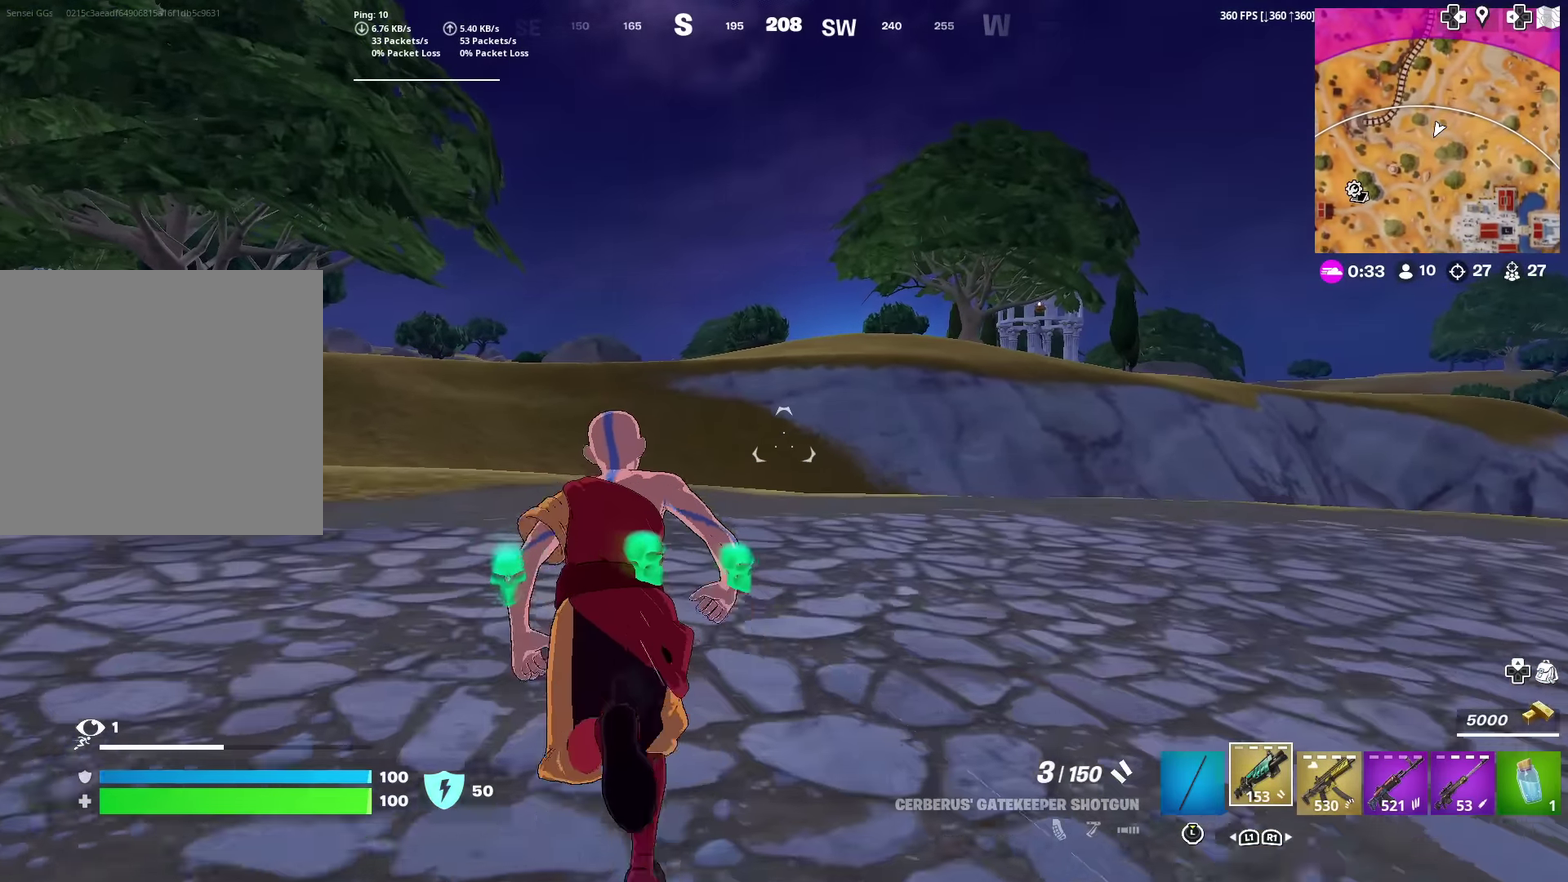
{"dt_ms": 300, "buttons": [], "left_stick": "up", "right_stick": "center", "events": []}
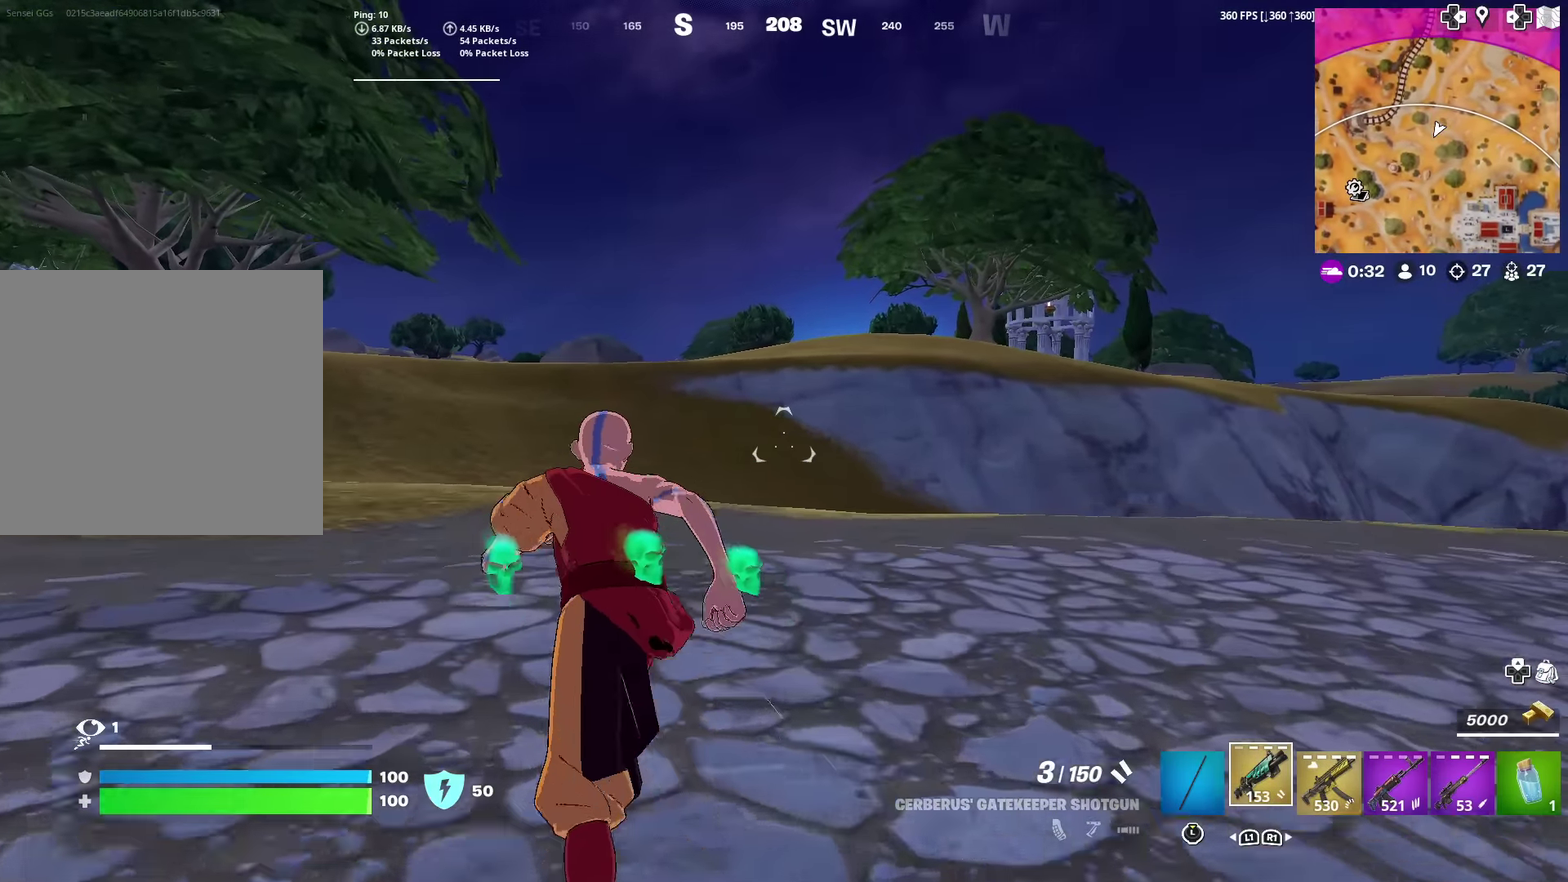
{"dt_ms": 601, "buttons": ["CROSS"], "left_stick": "up-left", "right_stick": "right", "events": [[534, "CROSS", "down"], [534, "left_stick", "up-left"], [551, "right_stick", "right"]]}
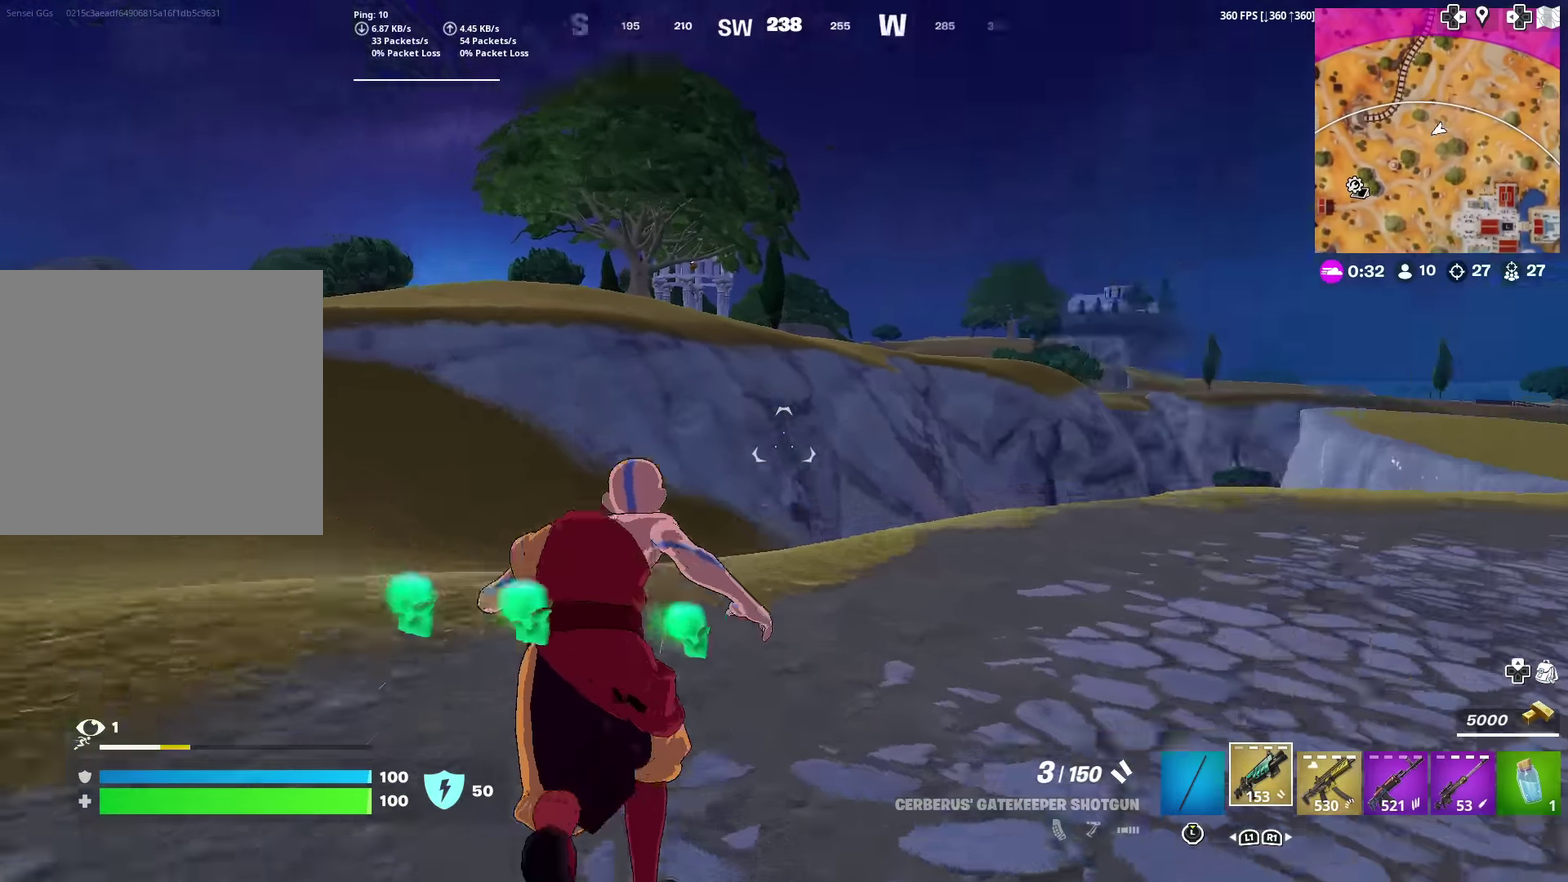
{"dt_ms": 400, "buttons": [], "left_stick": "center", "right_stick": "center", "events": [[66, "CROSS", "up"], [99, "right_stick", "center"], [250, "left_stick", "center"]]}
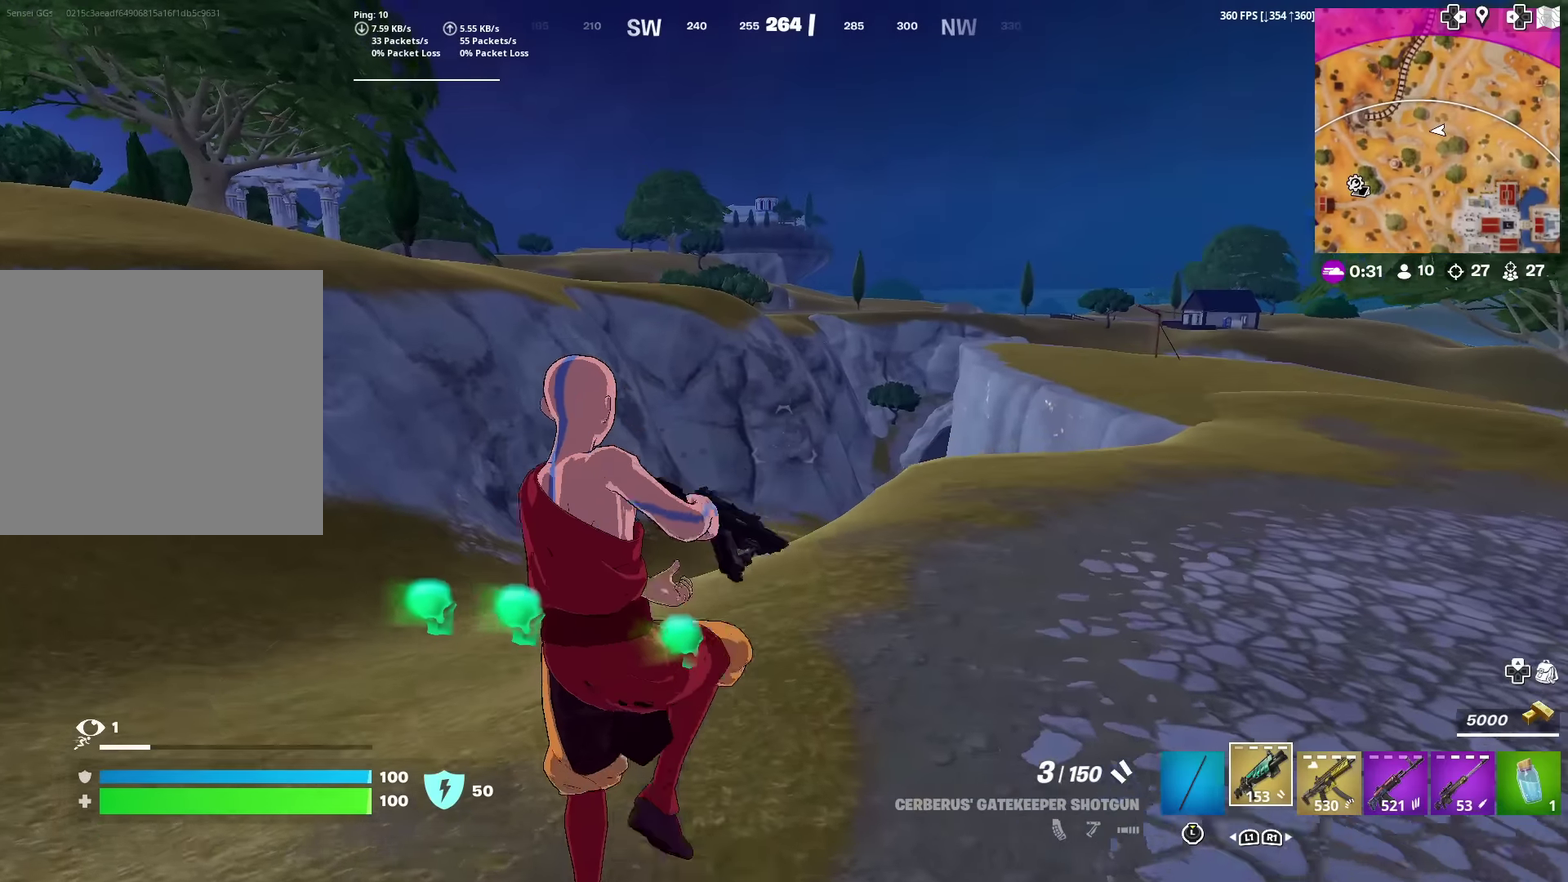
{"dt_ms": 500, "buttons": [], "left_stick": "left", "right_stick": "center"}
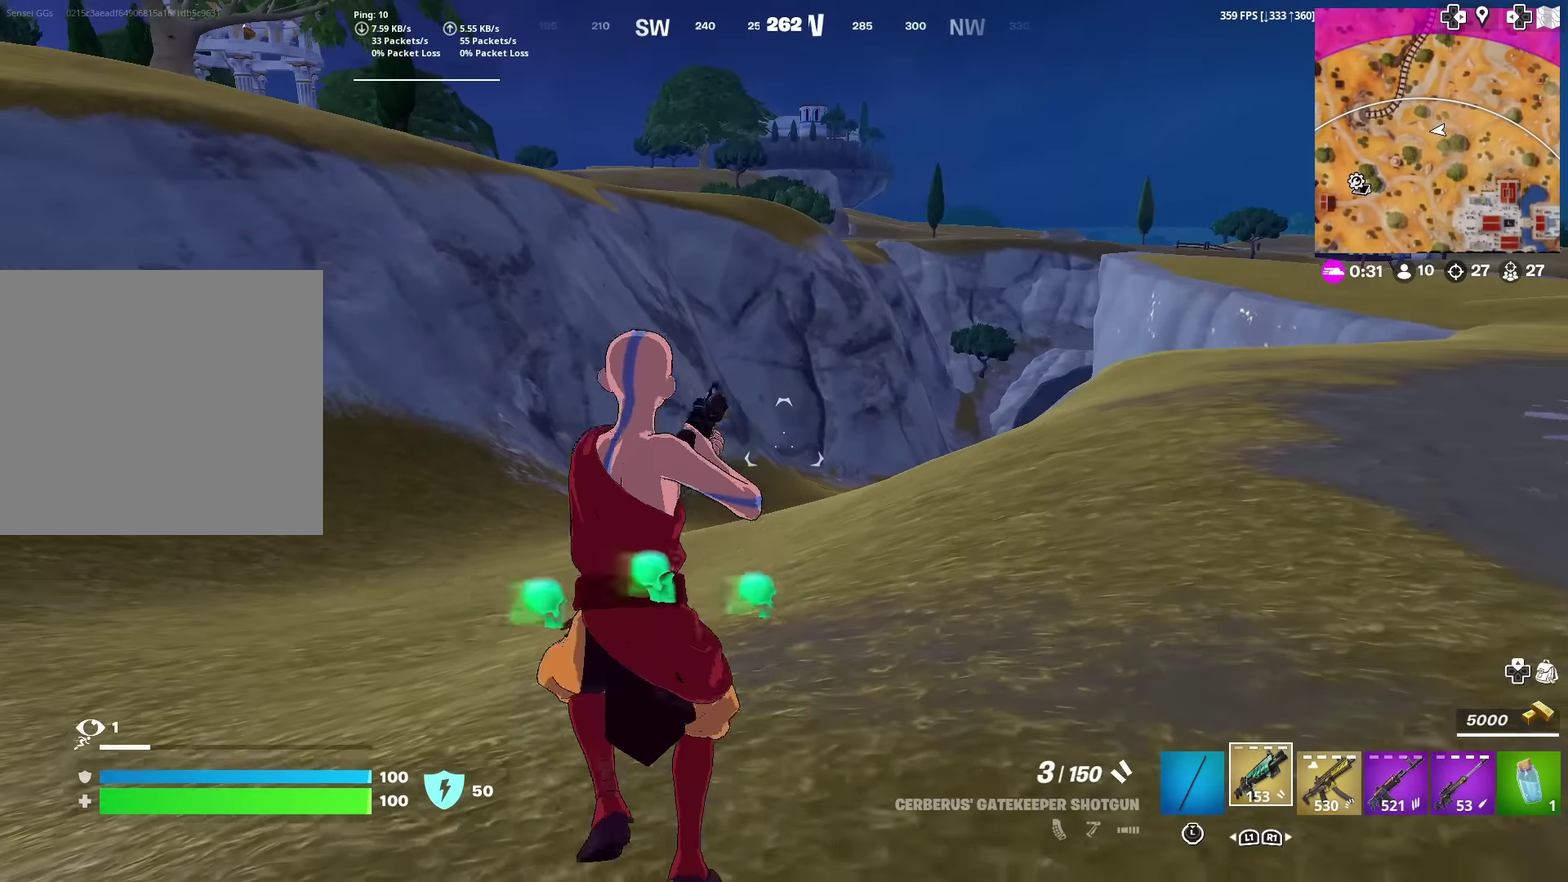
{"dt_ms": 501, "buttons": [], "left_stick": "left", "right_stick": "center", "events": [[134, "CROSS", "down"], [167, "right_stick", "right"], [217, "CROSS", "up"], [217, "right_stick", "center"]]}
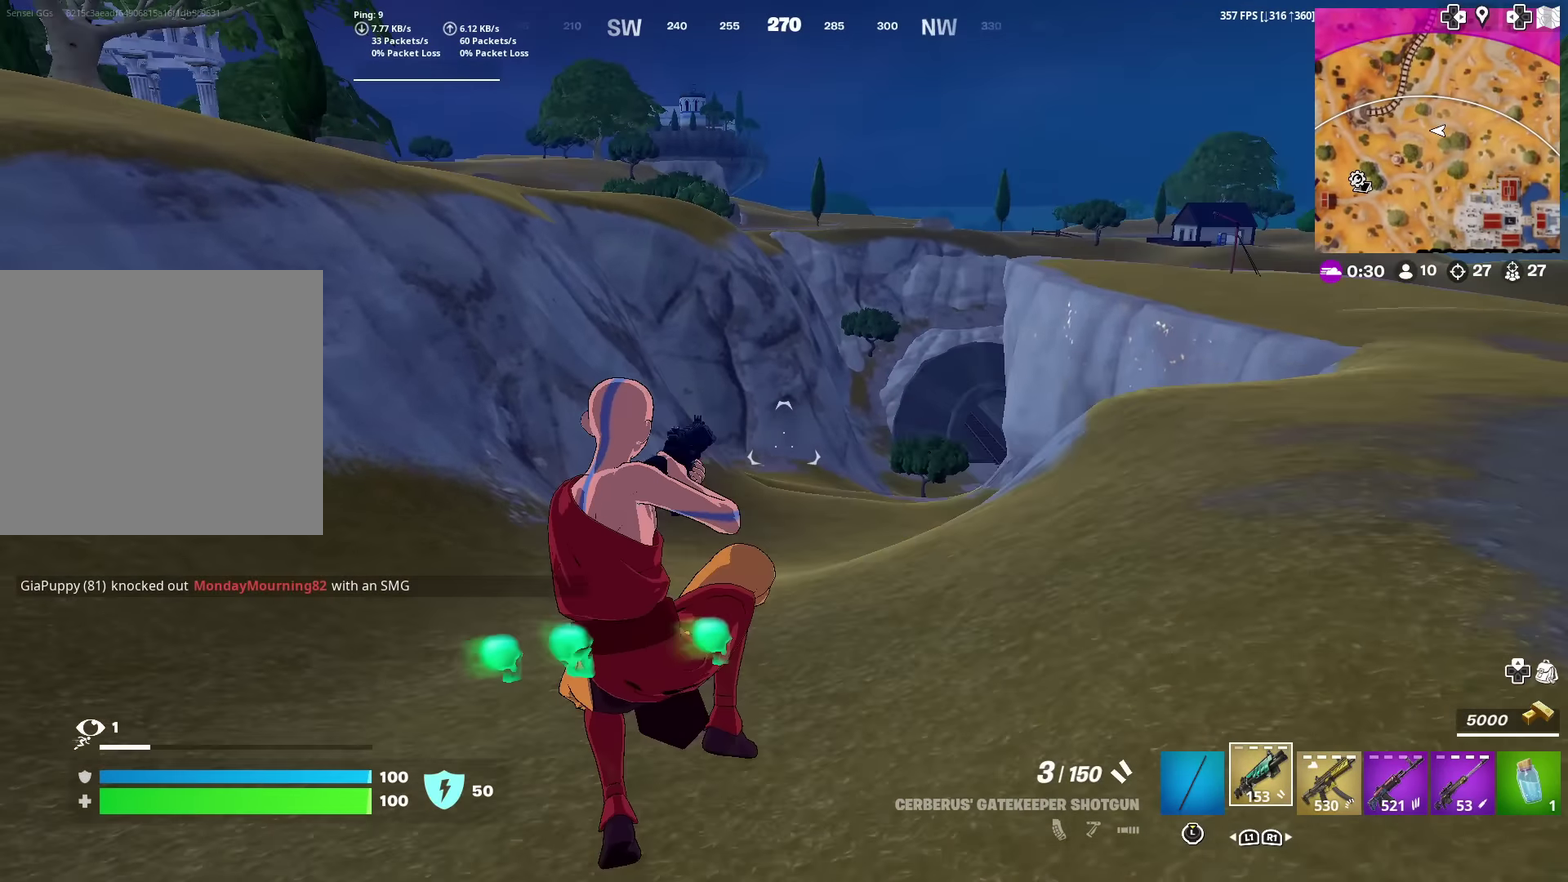
{"dt_ms": 600, "buttons": [], "left_stick": "left", "right_stick": "center", "events": []}
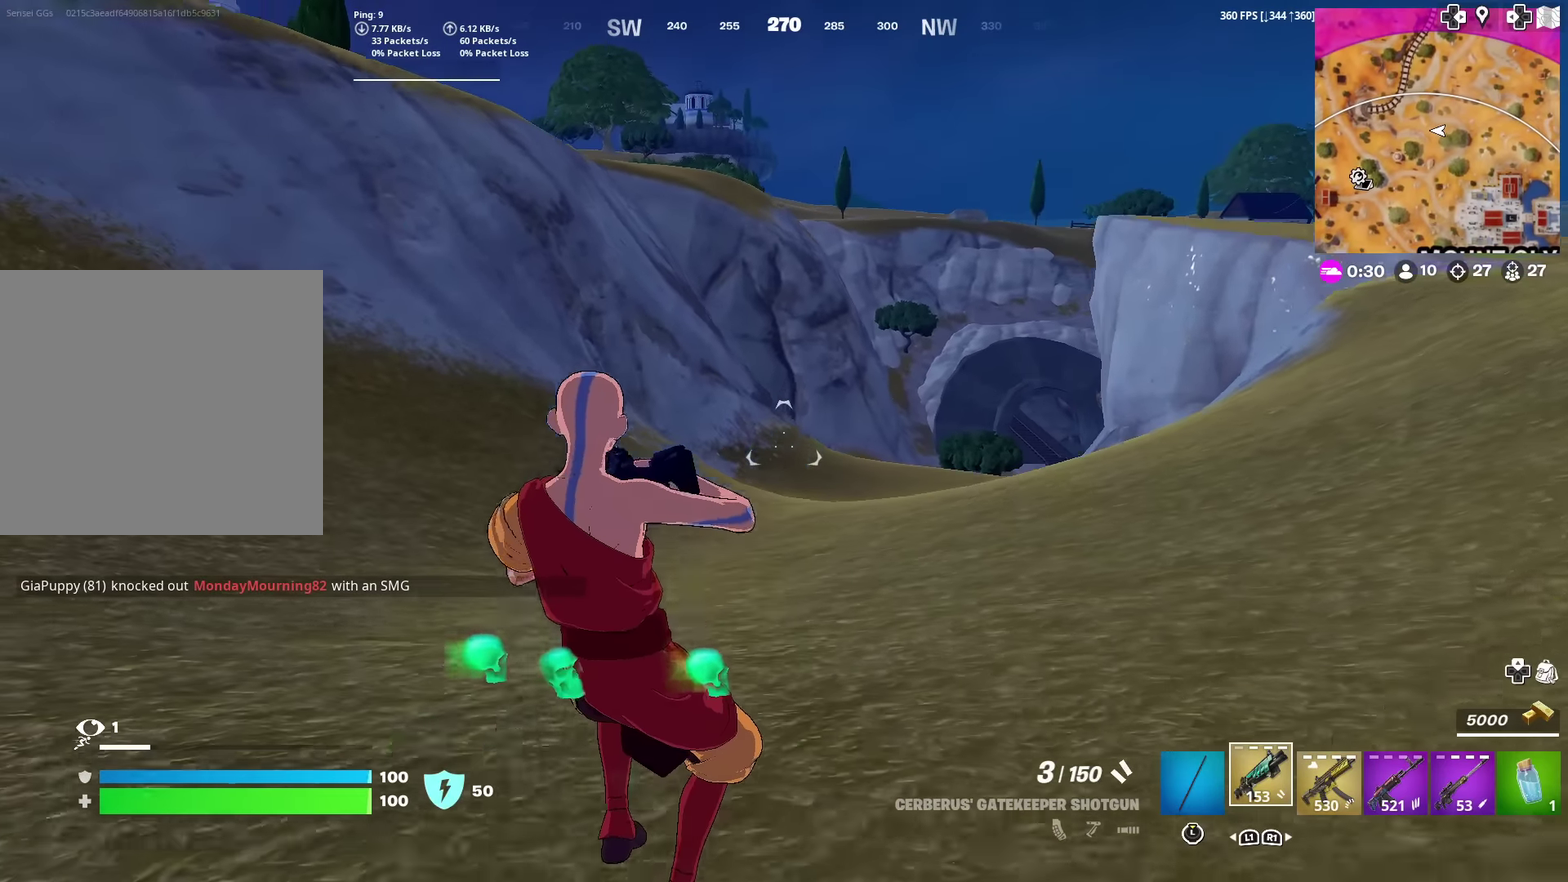
{"dt_ms": 401, "buttons": [], "left_stick": "left", "right_stick": "center", "events": []}
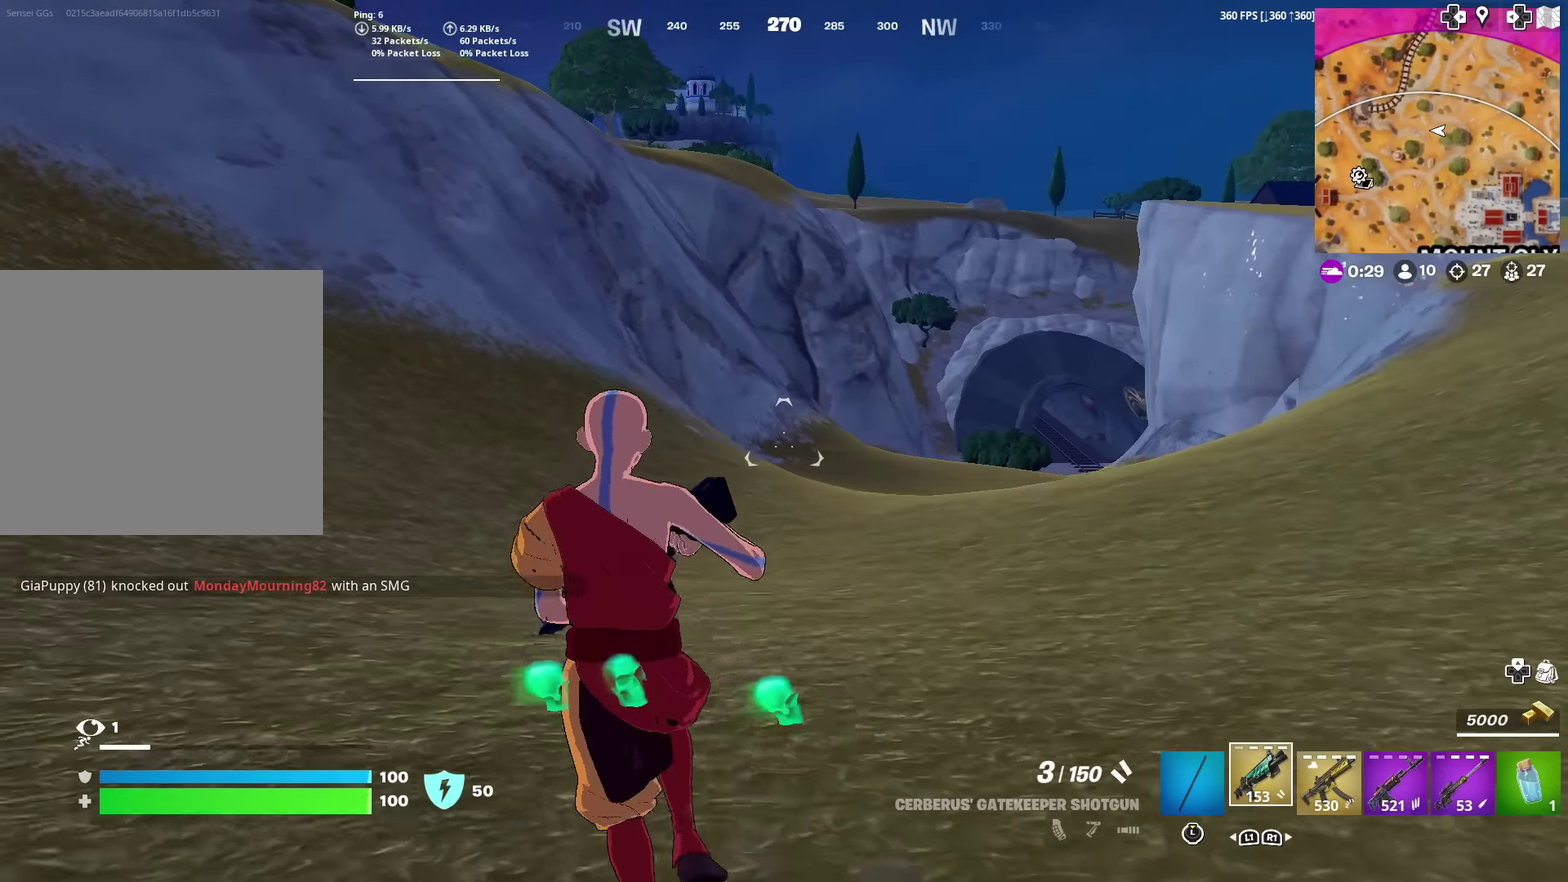
{"dt_ms": 500, "buttons": [], "left_stick": "up-left", "right_stick": "center", "events": [[16, "left_stick", "up-left"]]}
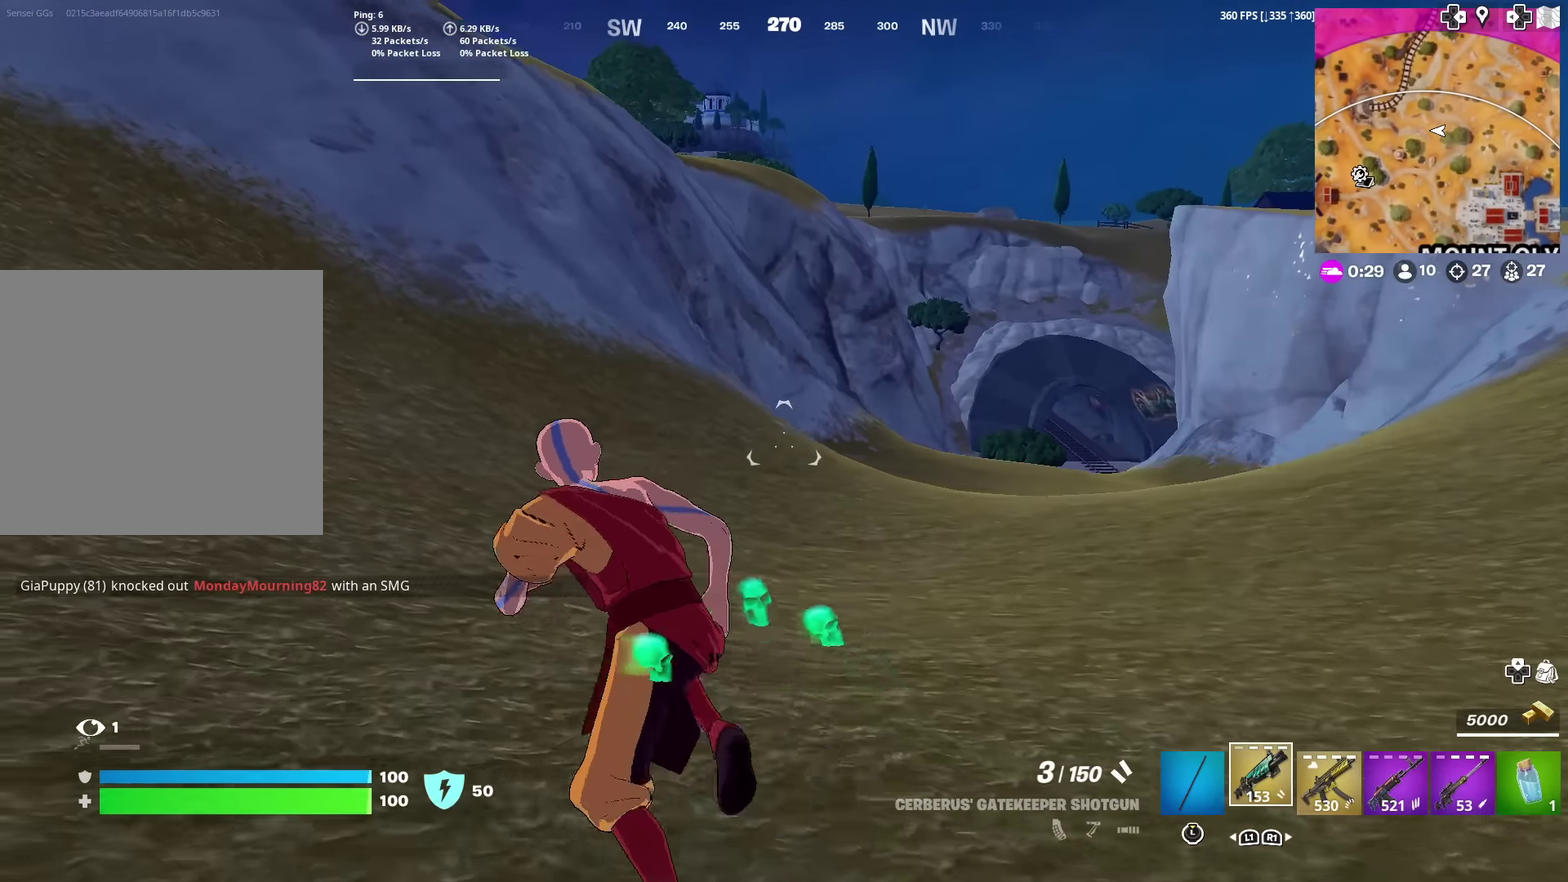
{"dt_ms": 501, "buttons": [], "left_stick": "up-left", "right_stick": "center", "events": []}
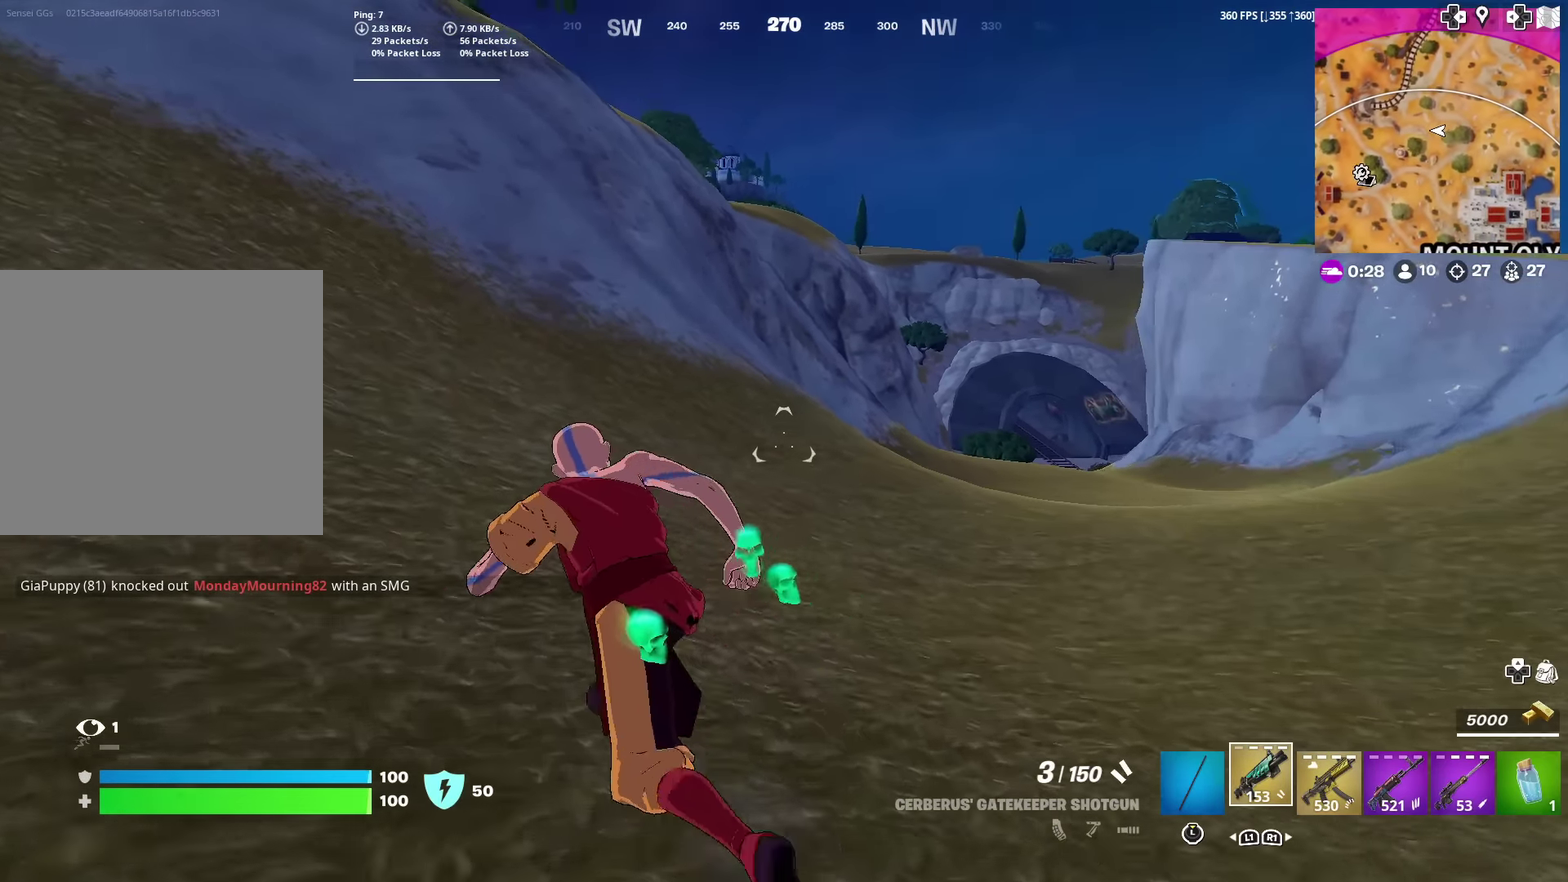
{"dt_ms": 300, "buttons": [], "left_stick": "up", "right_stick": "center", "events": [[83, "right_stick", "left"], [200, "right_stick", "up-left"], [283, "left_stick", "up"], [300, "right_stick", "center"]]}
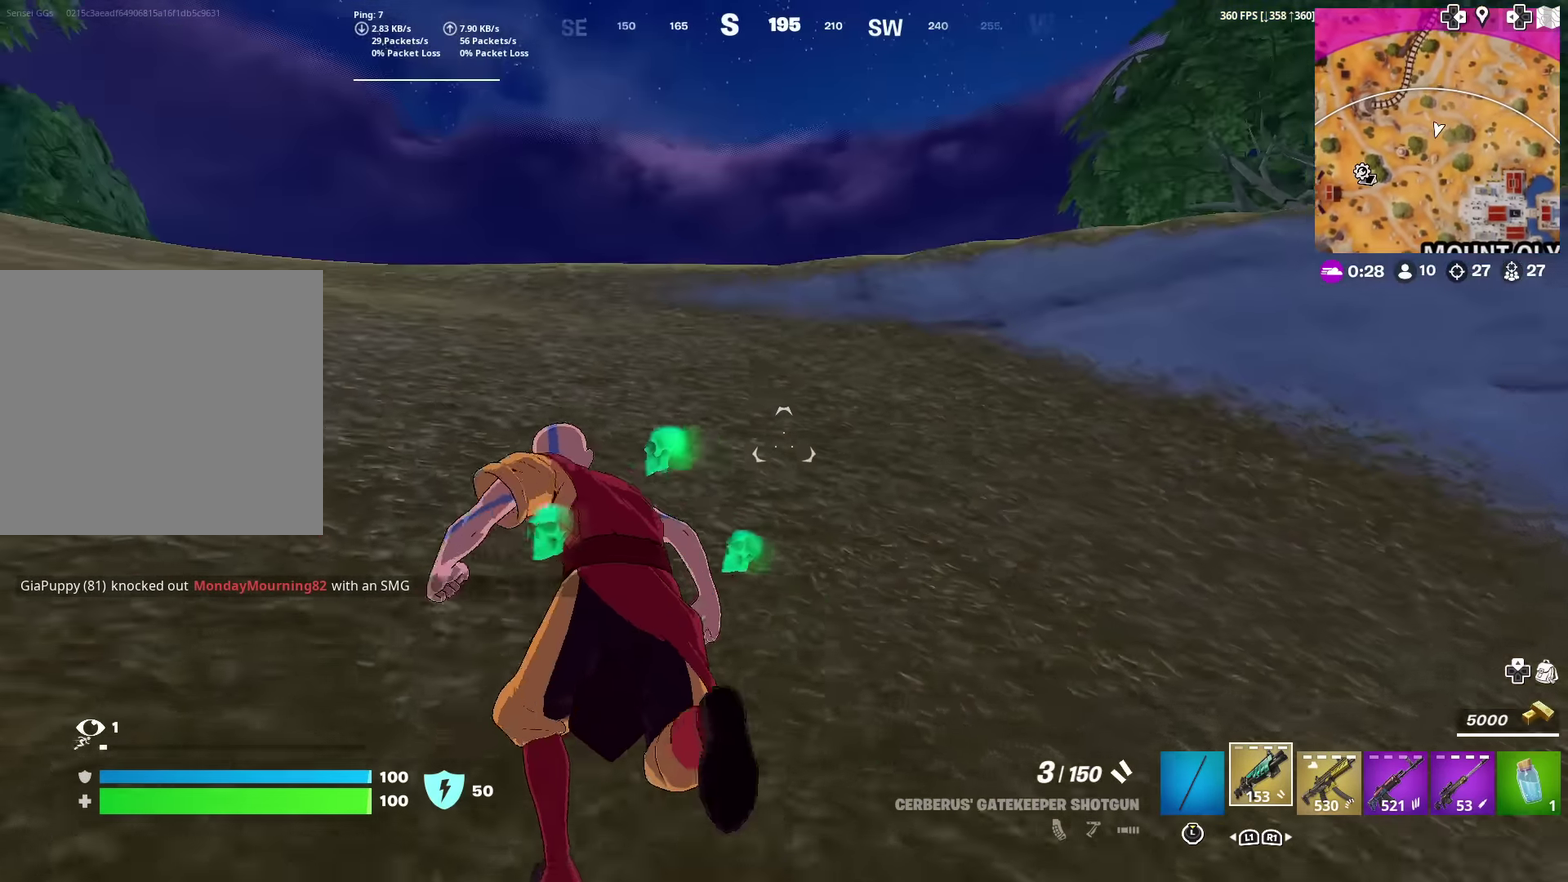
{"dt_ms": 885, "buttons": [], "left_stick": "up-right", "right_stick": "center", "events": [[367, "right_stick", "left"], [450, "right_stick", "center"], [634, "right_stick", "left"], [701, "left_stick", "up-right"], [851, "right_stick", "center"]]}
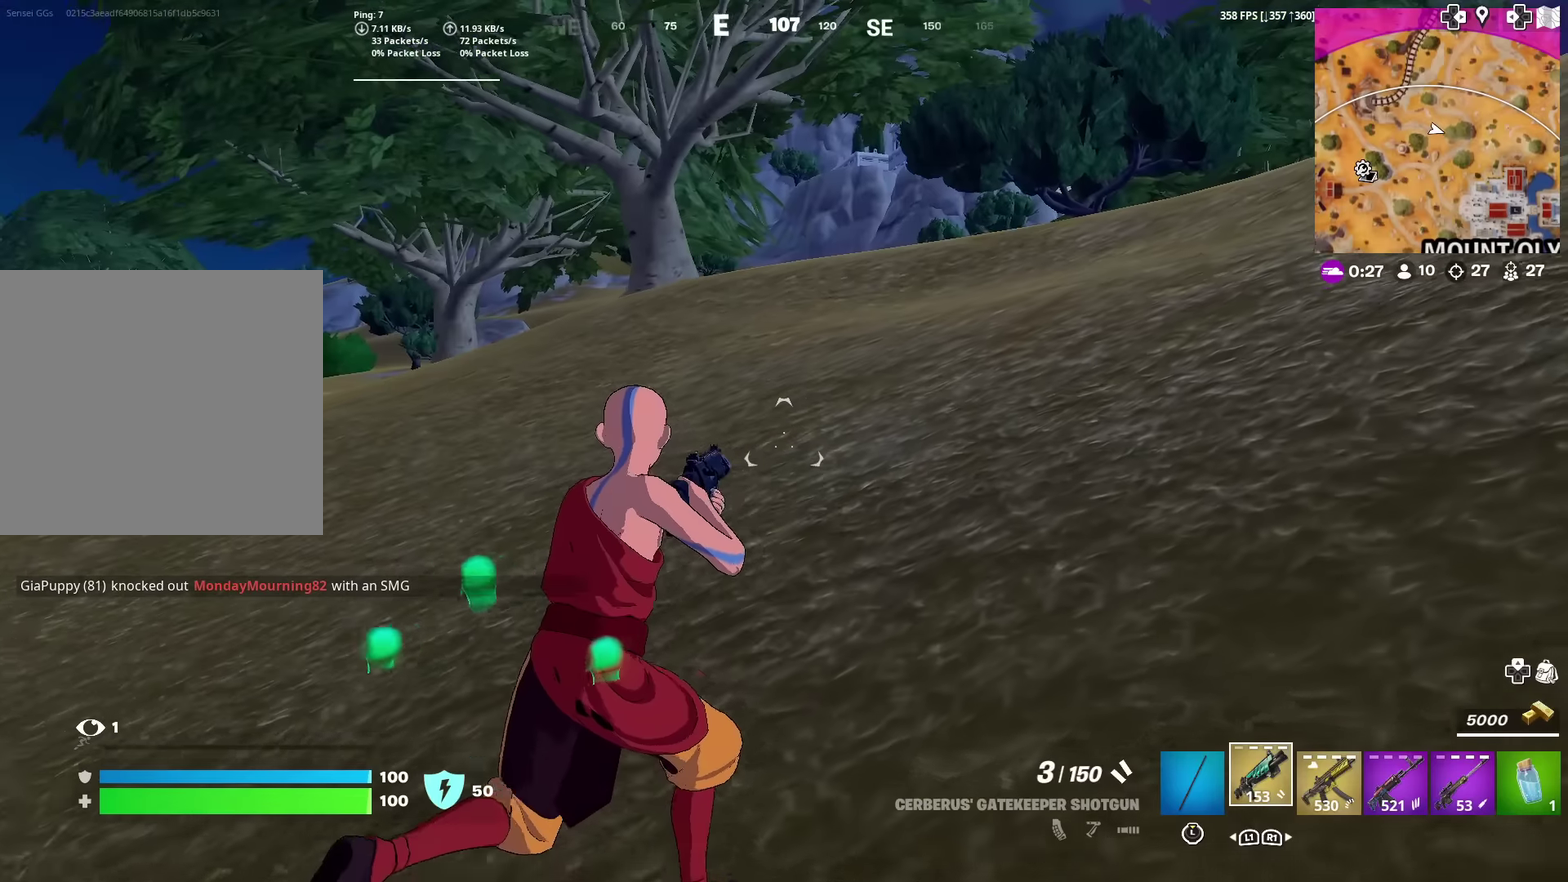
{"dt_ms": 300, "buttons": [], "left_stick": "up-right", "right_stick": "center", "events": []}
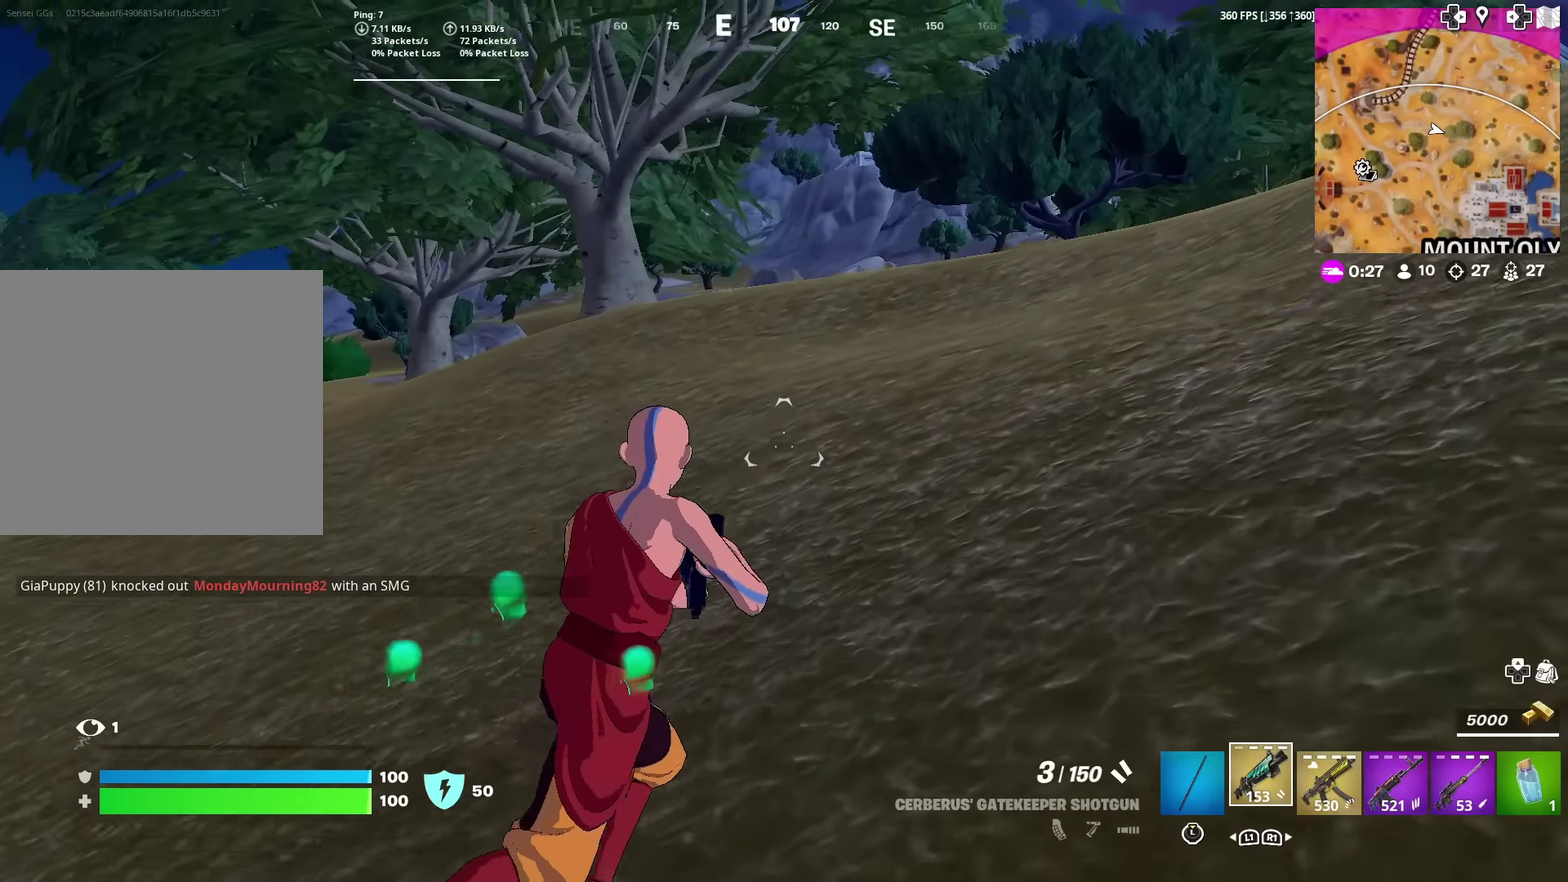
{"dt_ms": 500, "buttons": [], "left_stick": "up-right", "right_stick": "center", "events": [[133, "right_stick", "left"], [233, "right_stick", "center"]]}
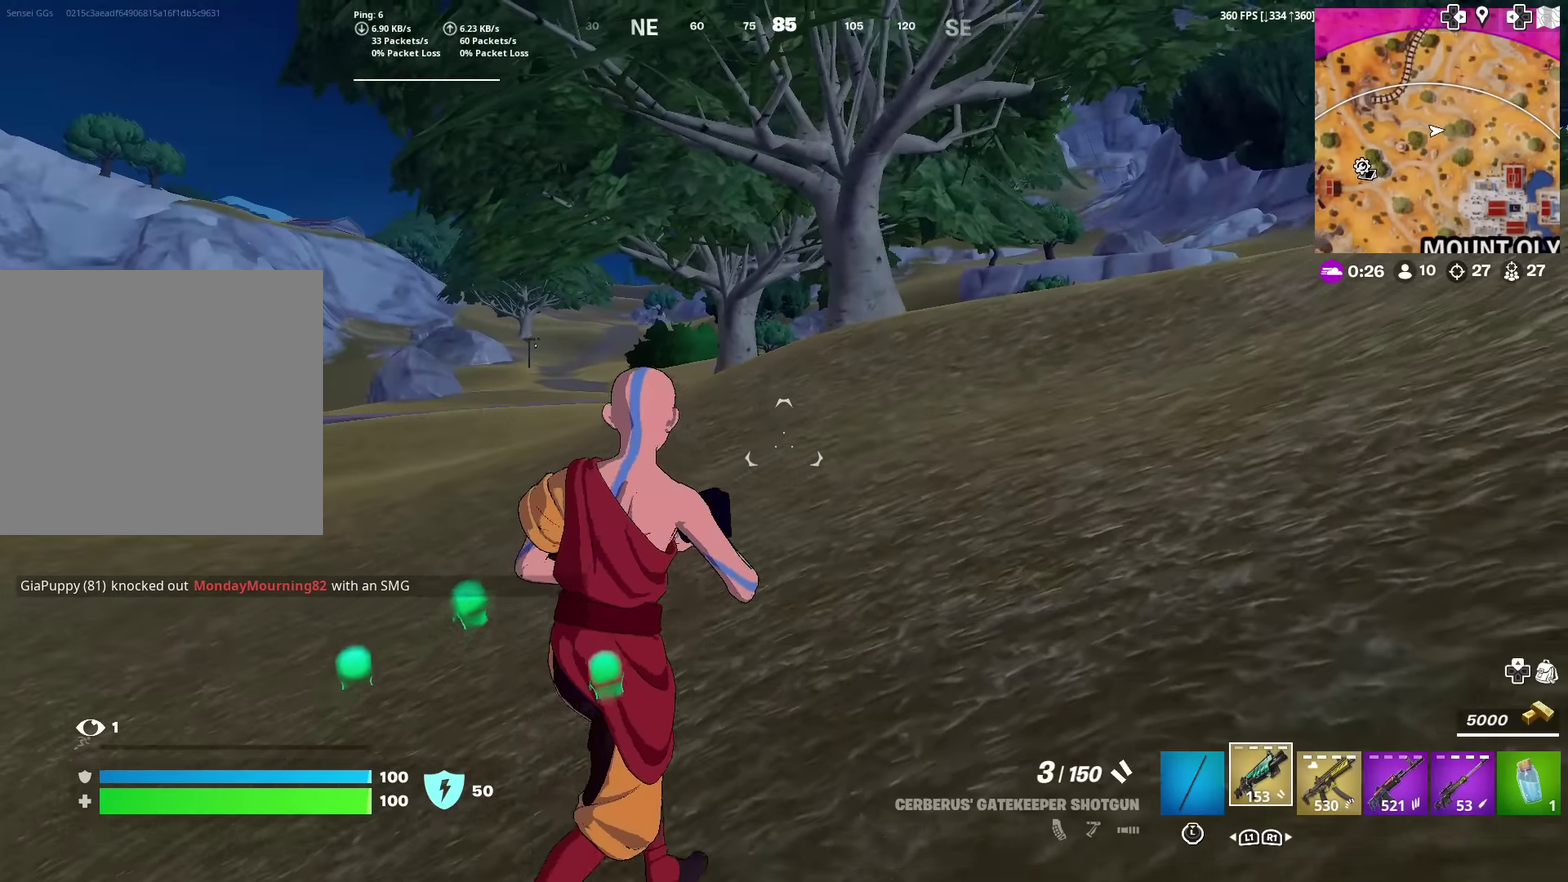
{"dt_ms": 401, "buttons": [], "left_stick": "right", "right_stick": "right", "events": [[17, "left_stick", "right"], [317, "right_stick", "right"]]}
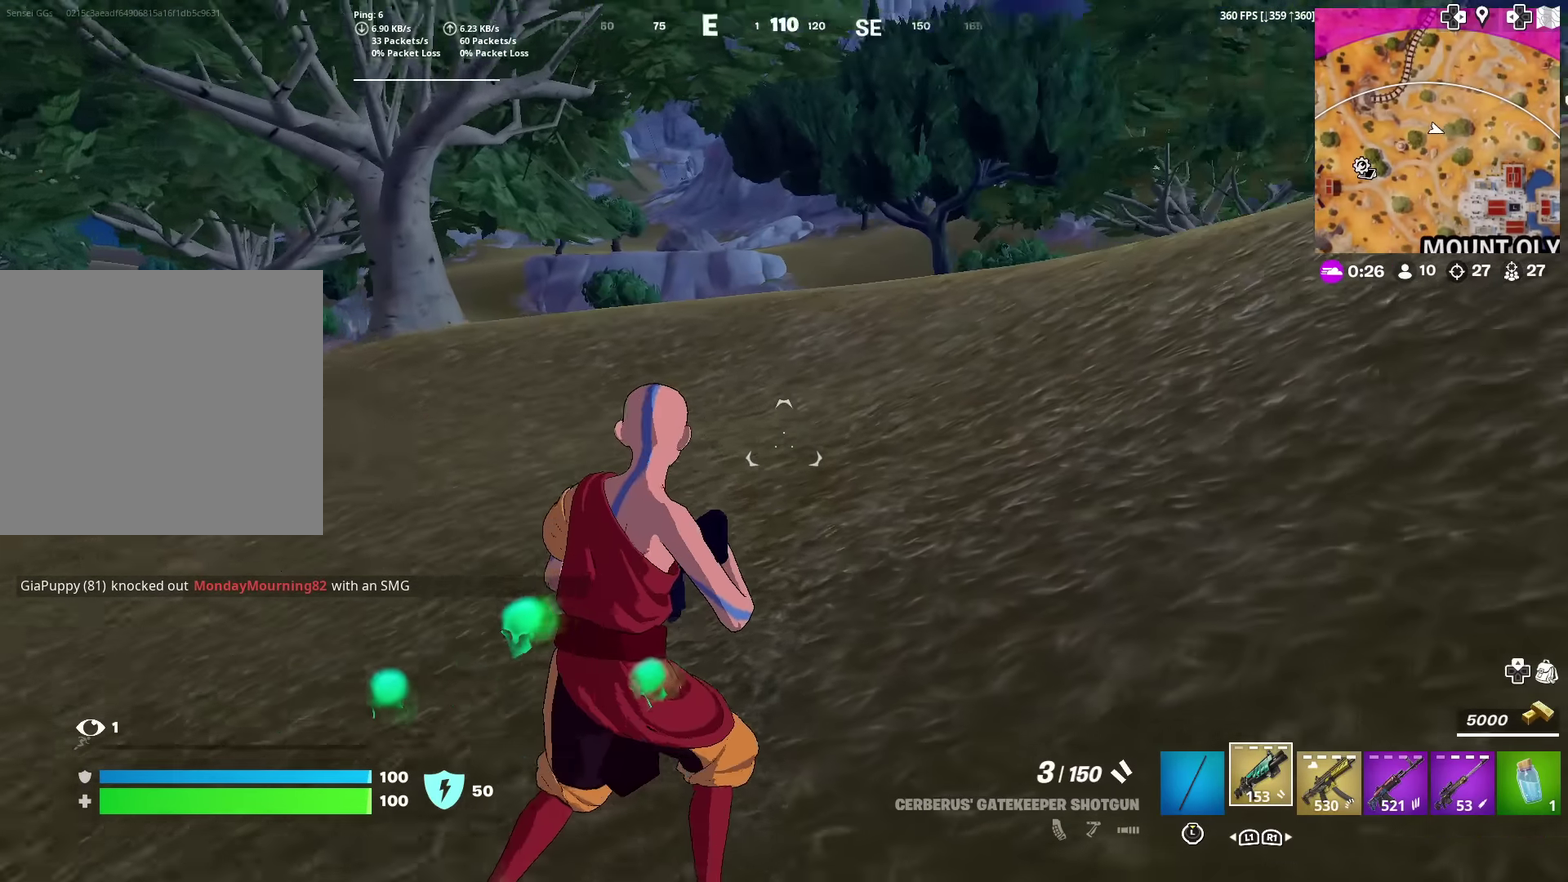
{"dt_ms": 600, "buttons": [], "left_stick": "up-right", "right_stick": "center", "events": [[66, "left_stick", "up-right"], [66, "right_stick", "center"]]}